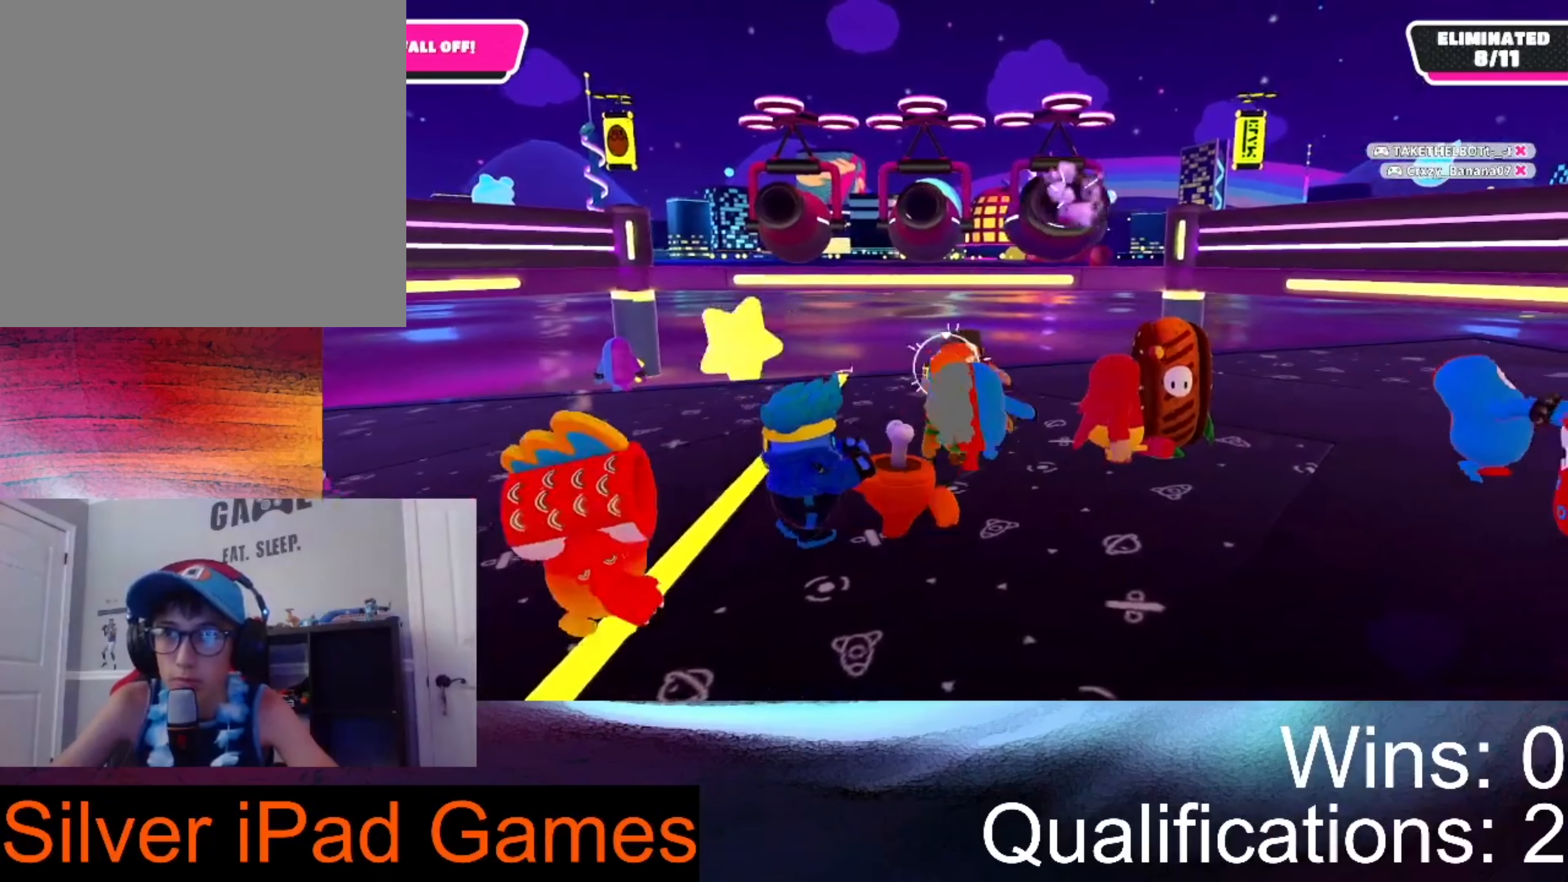
Gameplay with a controller (Xbox layout); each line is a JSON object with the inputs held at the frame after it. "events" lists button and stick changes between this image and that frame as [ms after this image, input, new state], when the widget could be followed in between.
{"buttons": [], "left_stick": "center", "right_stick": "down-right", "events": [[300, "left_stick", "up-left"], [333, "right_stick", "down-right"], [466, "left_stick", "center"]]}
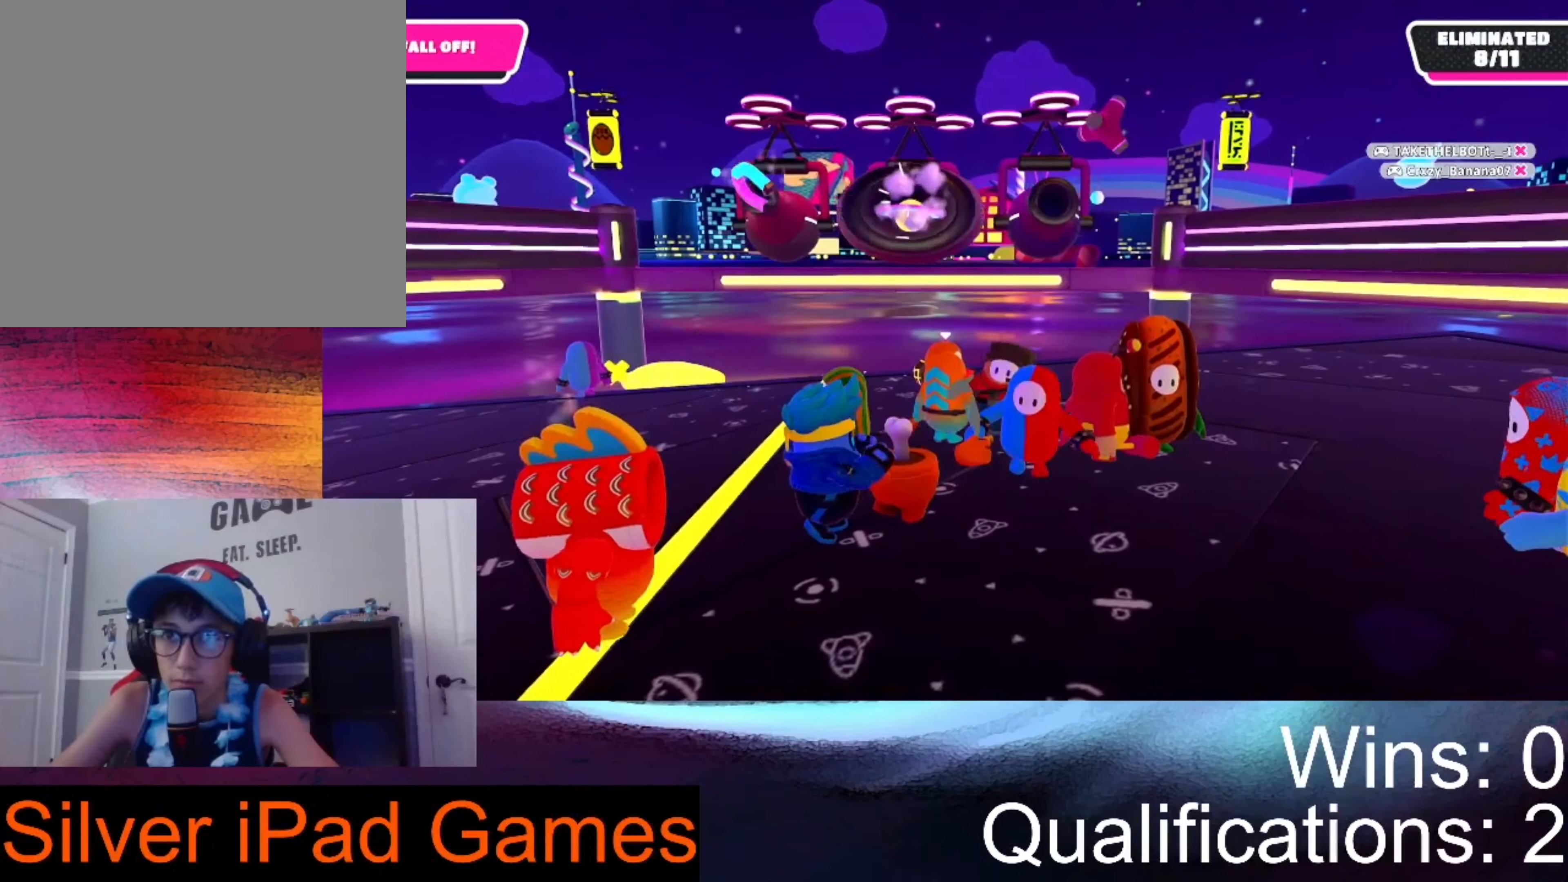
{"buttons": [], "left_stick": "right", "right_stick": "center", "events": [[100, "right_stick", "center"], [200, "left_stick", "up-left"], [266, "left_stick", "up"], [466, "left_stick", "right"]]}
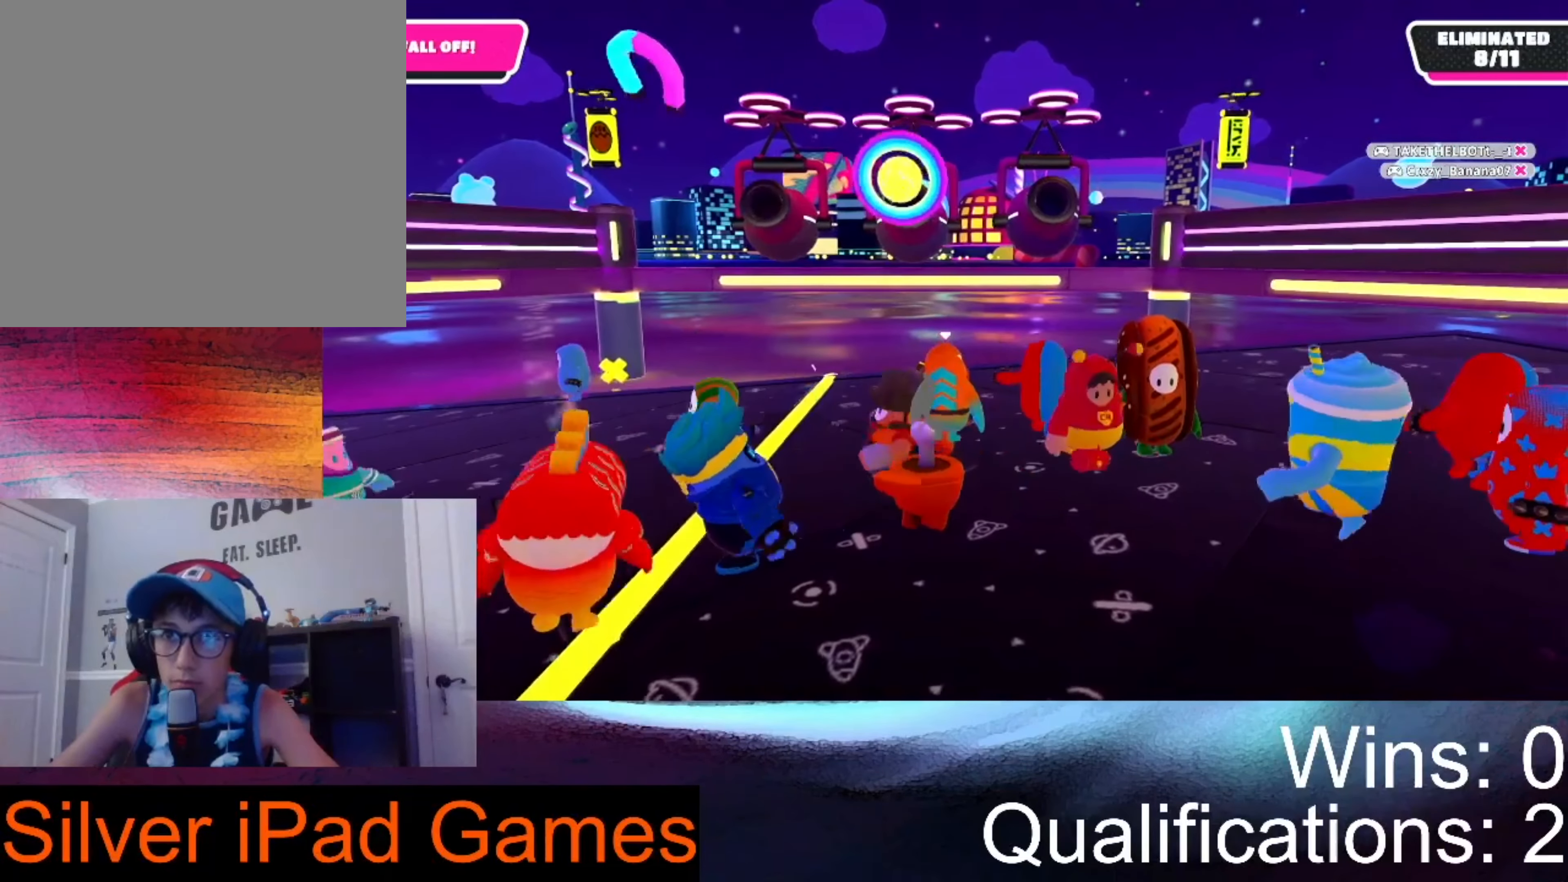
{"buttons": [], "left_stick": "right", "right_stick": "left", "events": [[66, "right_stick", "left"]]}
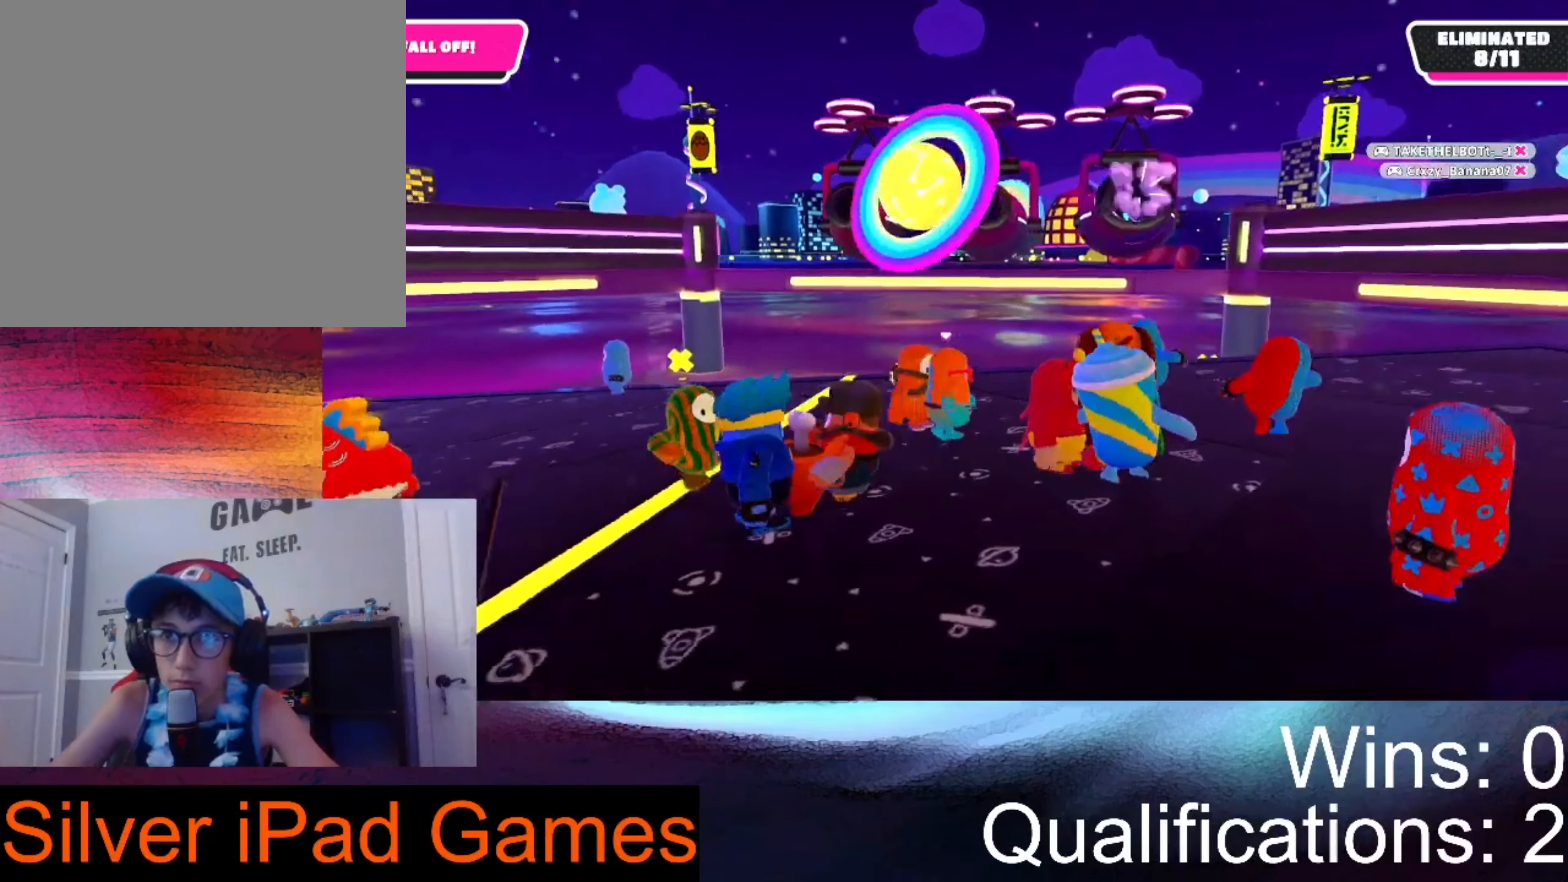
{"buttons": [], "left_stick": "down-left", "right_stick": "right", "events": [[100, "right_stick", "center"], [166, "left_stick", "up-left"], [166, "right_stick", "right"], [233, "left_stick", "left"], [500, "left_stick", "down-left"]]}
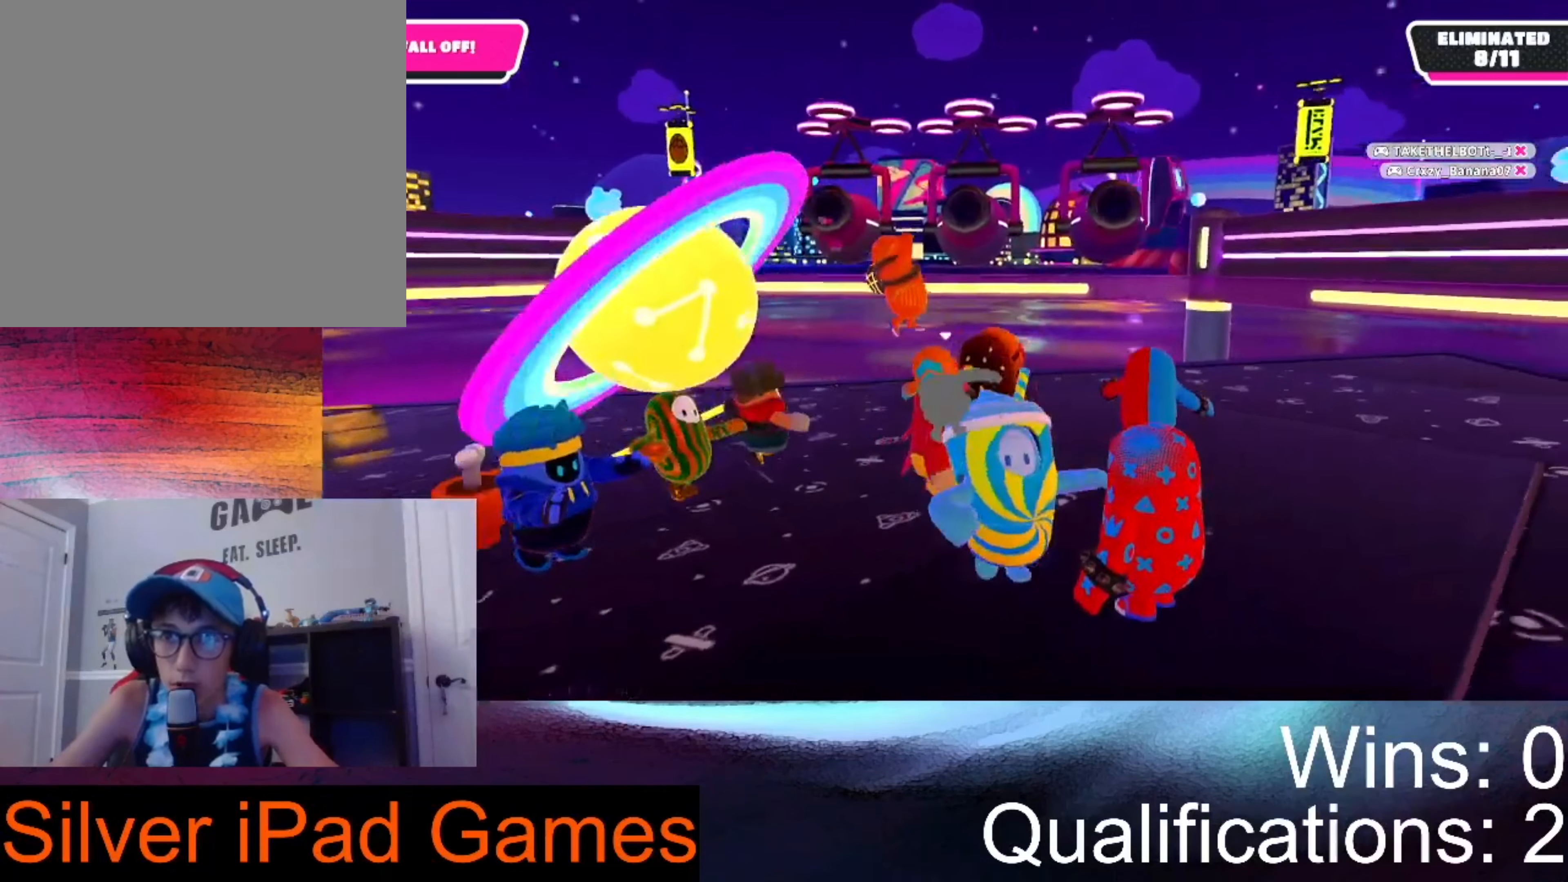
{"buttons": [], "left_stick": "up-left", "right_stick": "left", "events": [[66, "right_stick", "center"], [166, "left_stick", "center"], [266, "left_stick", "right"], [366, "right_stick", "left"], [433, "left_stick", "center"], [500, "left_stick", "up-left"]]}
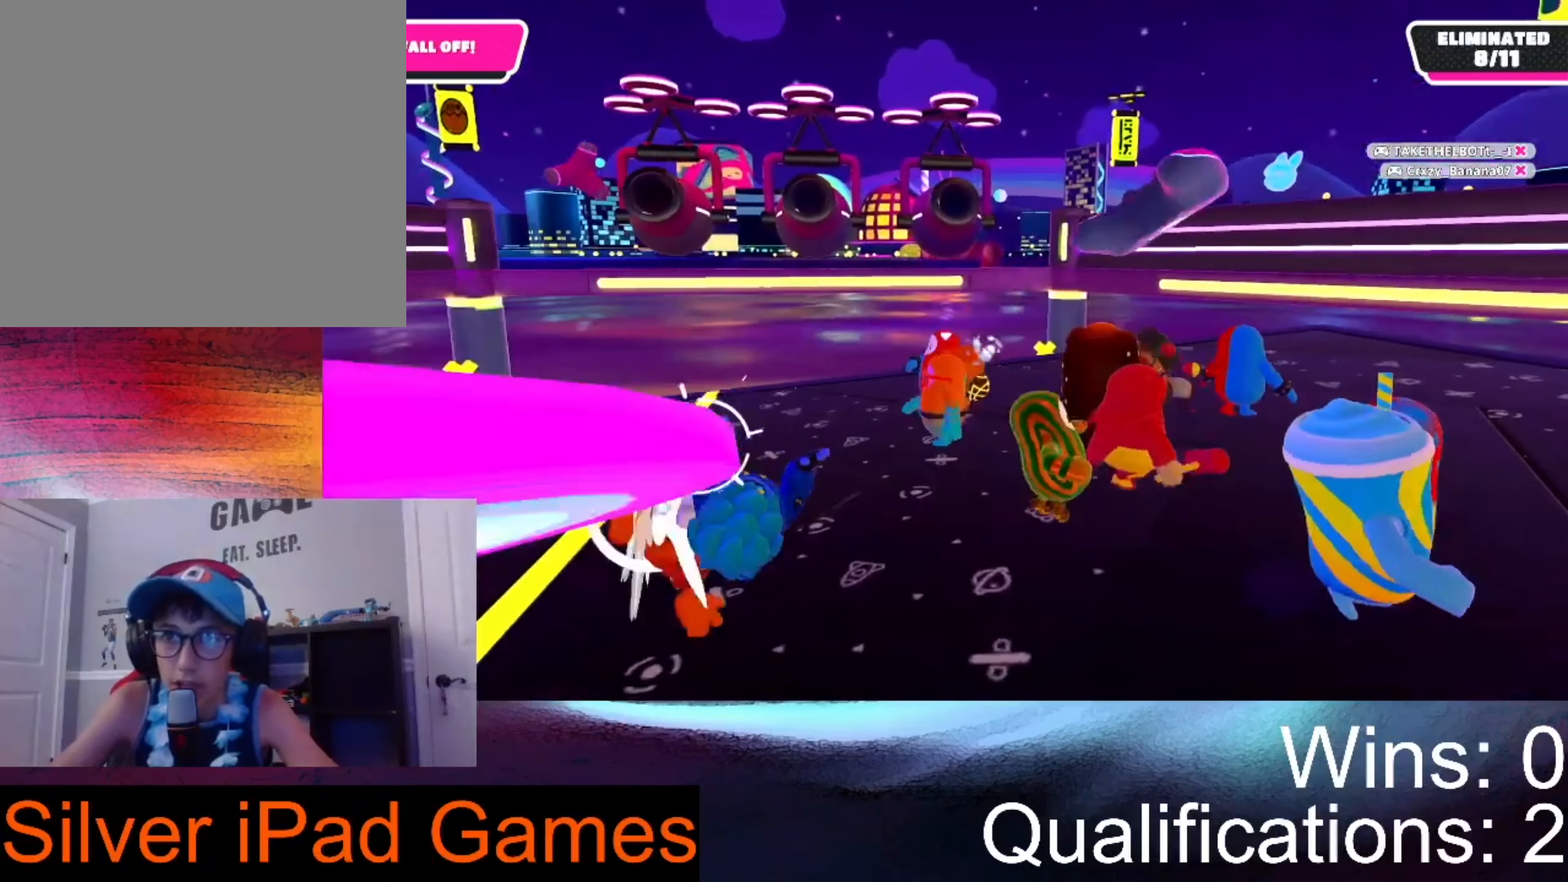
{"buttons": [], "left_stick": "center", "right_stick": "up", "events": [[66, "left_stick", "left"], [66, "right_stick", "center"], [334, "left_stick", "center"], [334, "right_stick", "up-left"], [467, "right_stick", "up"]]}
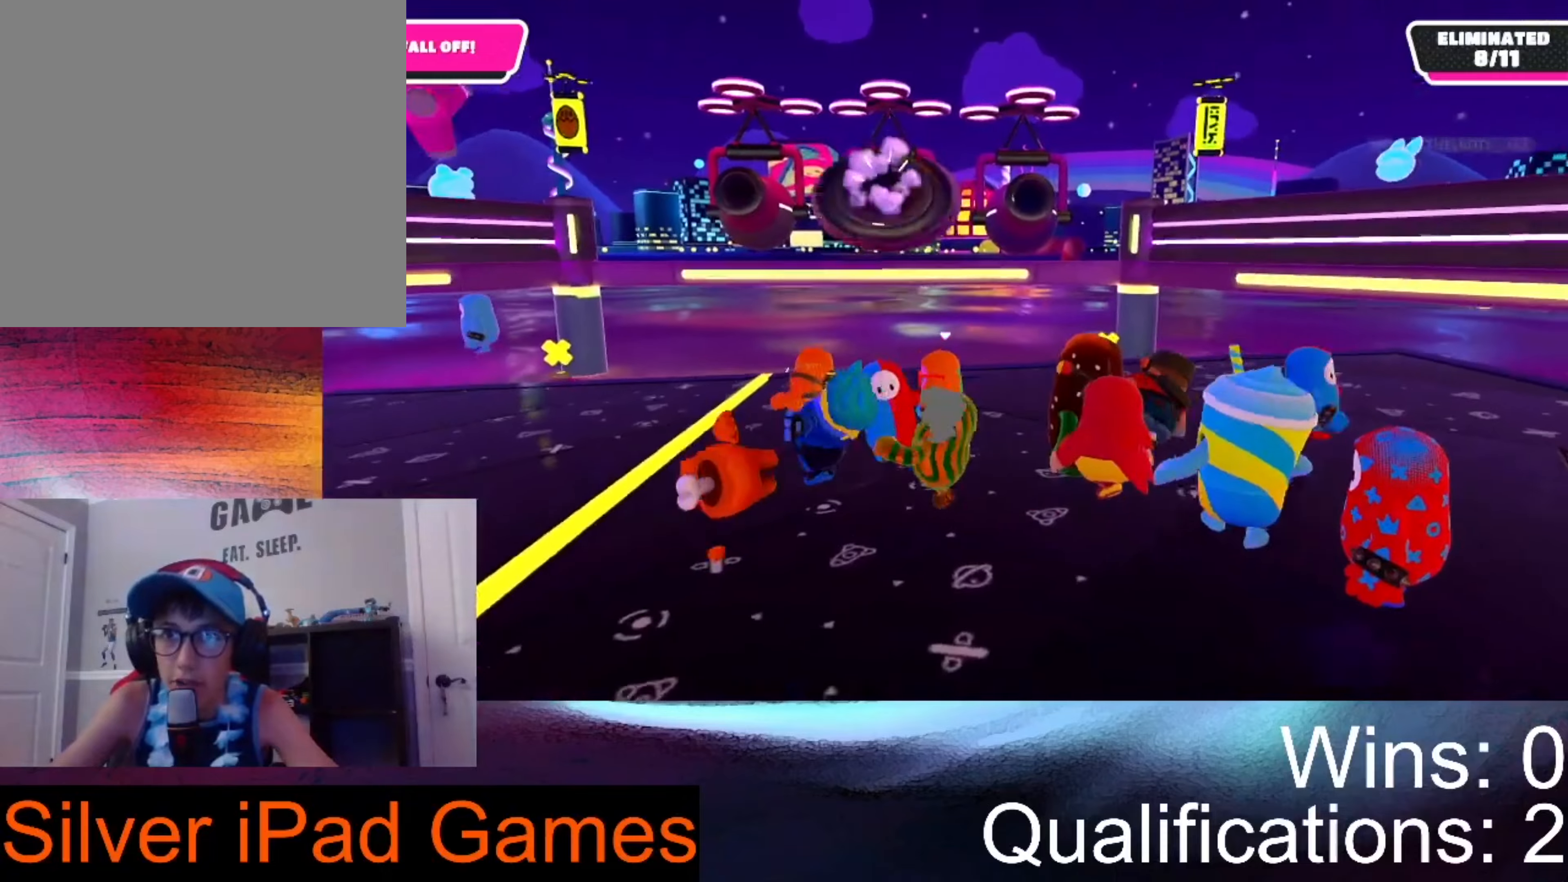
{"buttons": [], "left_stick": "right", "right_stick": "center", "events": [[167, "right_stick", "center"], [300, "left_stick", "right"]]}
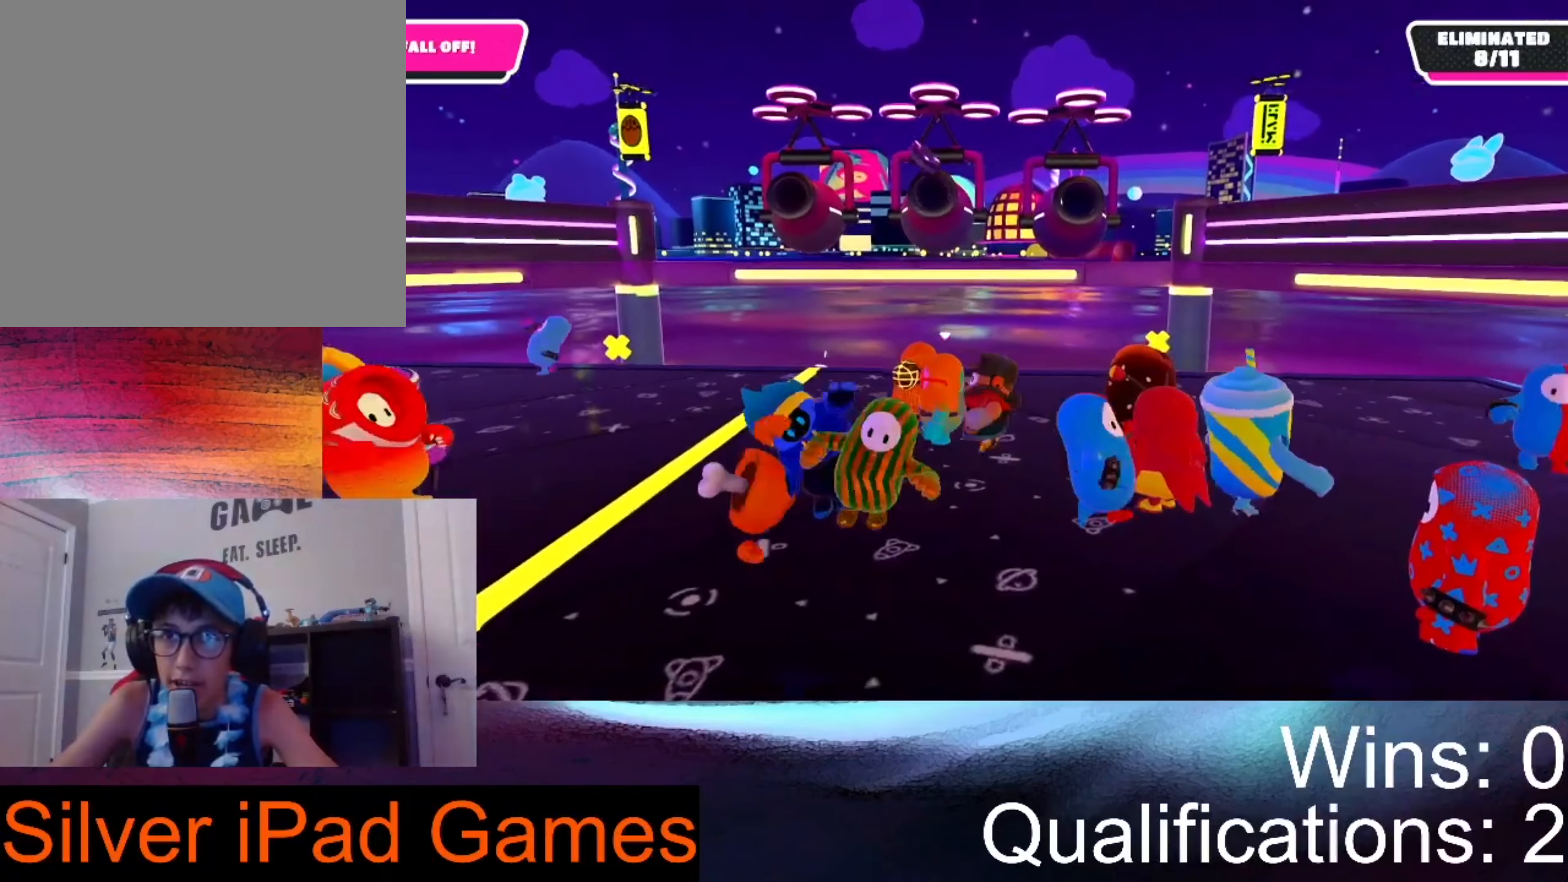
{"buttons": [], "left_stick": "center", "right_stick": "center", "events": [[167, "left_stick", "center"]]}
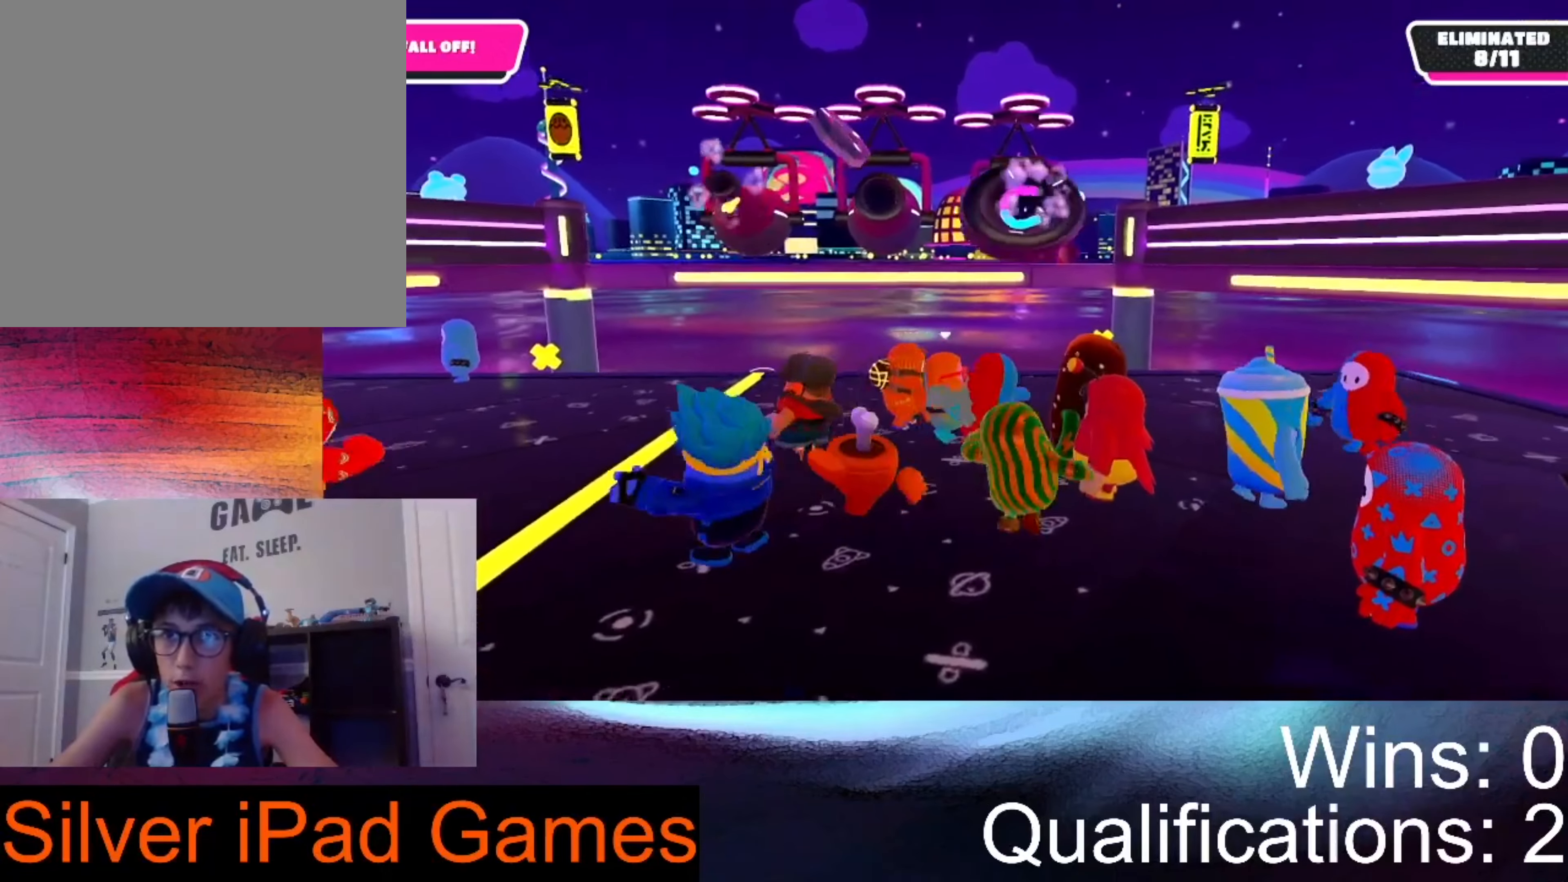
{"buttons": [], "left_stick": "center", "right_stick": "center", "events": [[34, "left_stick", "left"], [334, "left_stick", "center"]]}
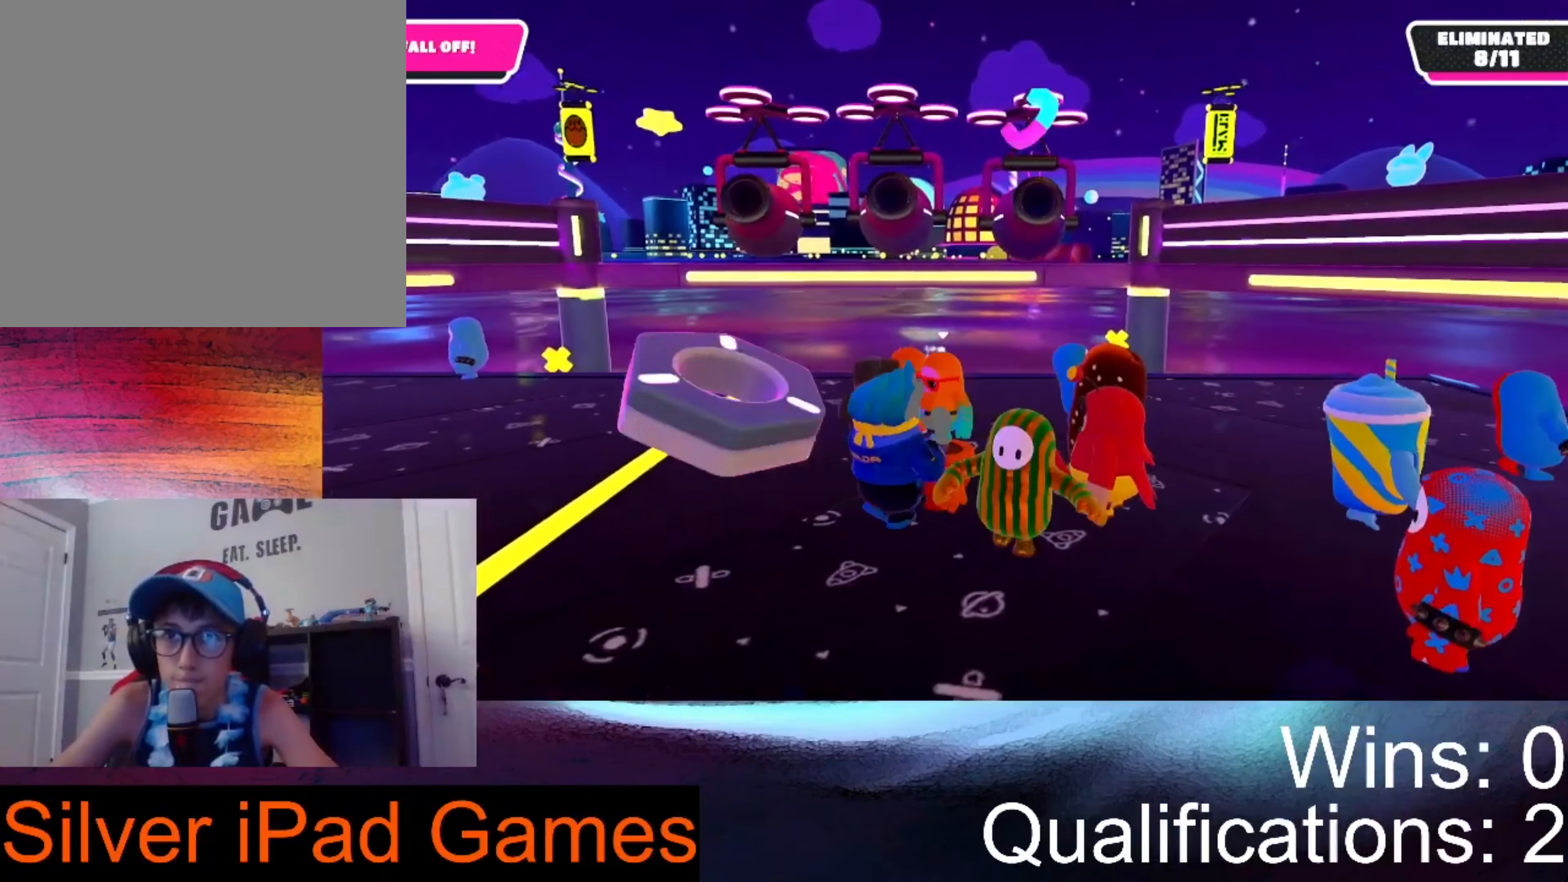
{"buttons": [], "left_stick": "right", "right_stick": "center", "events": [[67, "left_stick", "left"], [167, "left_stick", "center"], [234, "left_stick", "right"]]}
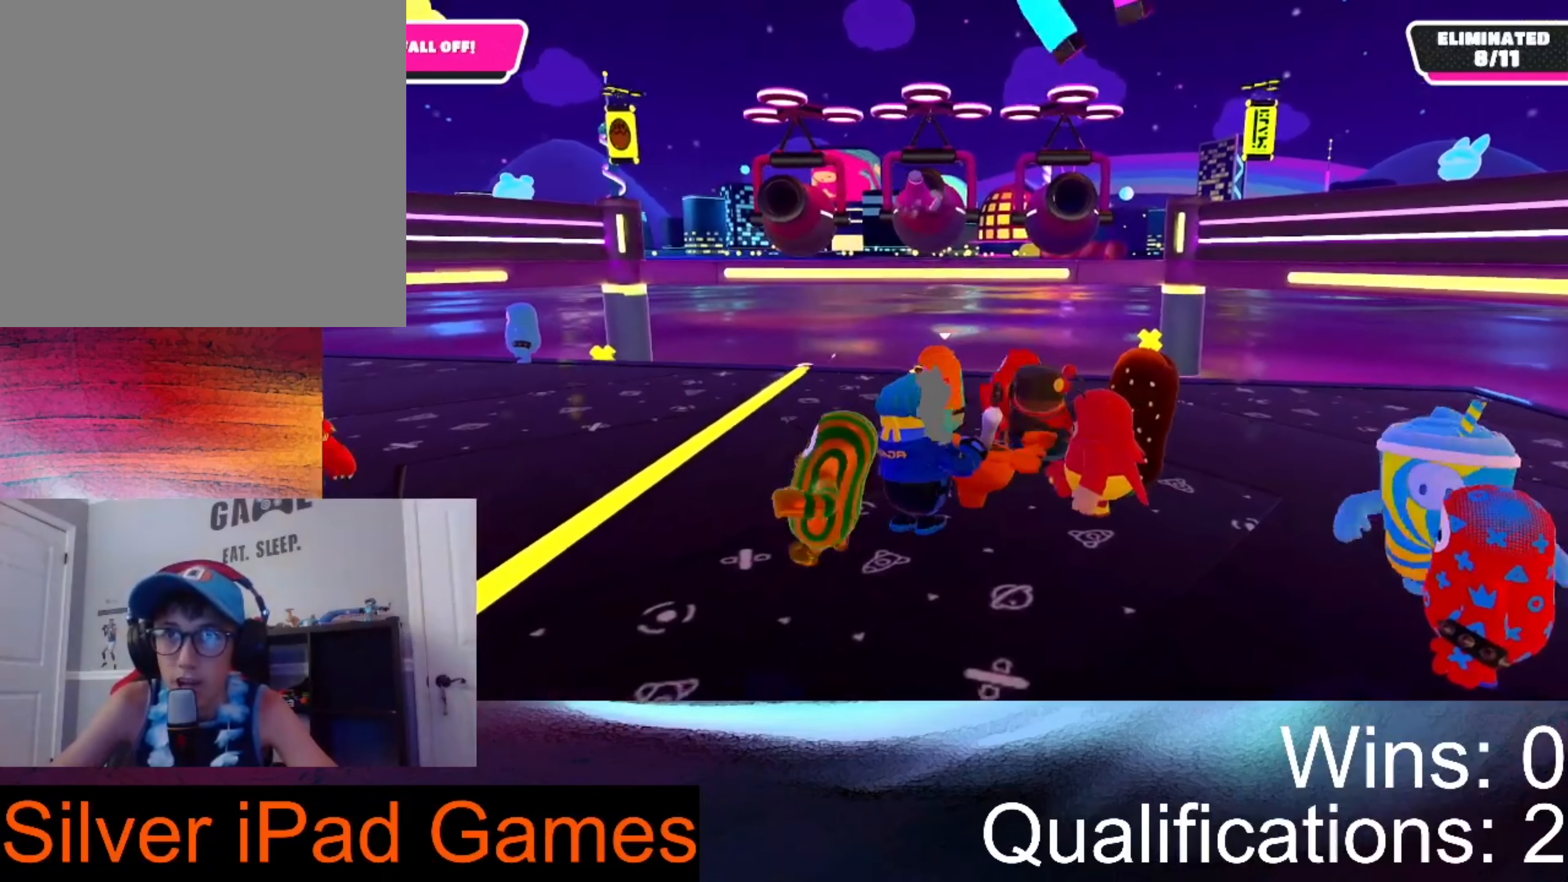
{"buttons": [], "left_stick": "center", "right_stick": "center", "events": [[100, "right_stick", "left"], [134, "left_stick", "center"], [200, "left_stick", "left"], [267, "right_stick", "center"], [500, "left_stick", "center"]]}
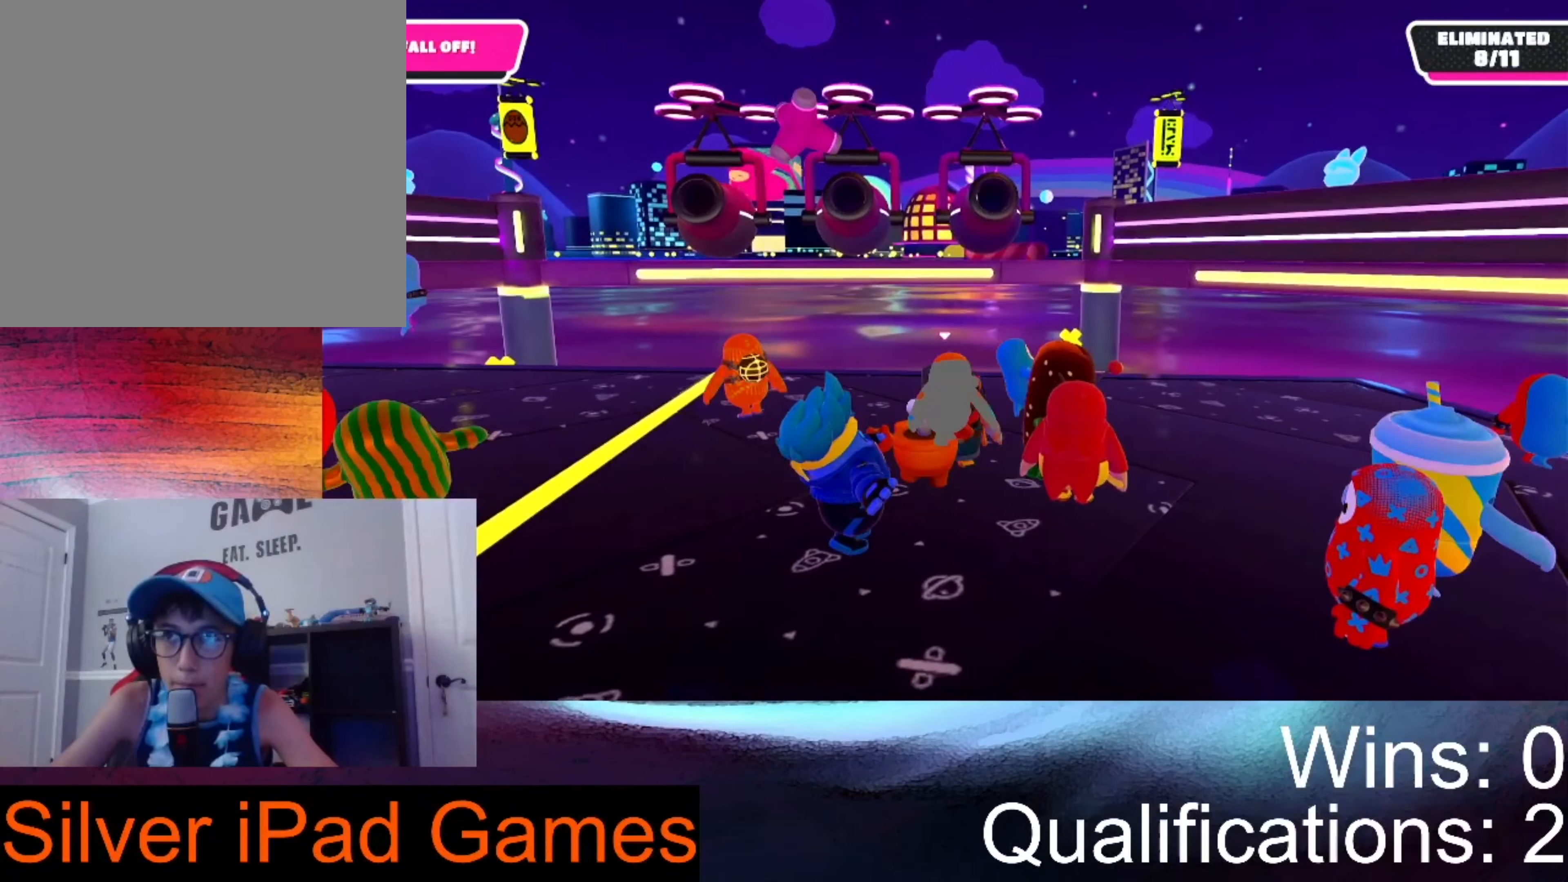
{"buttons": [], "left_stick": "center", "right_stick": "center", "events": [[300, "left_stick", "left"], [500, "left_stick", "center"]]}
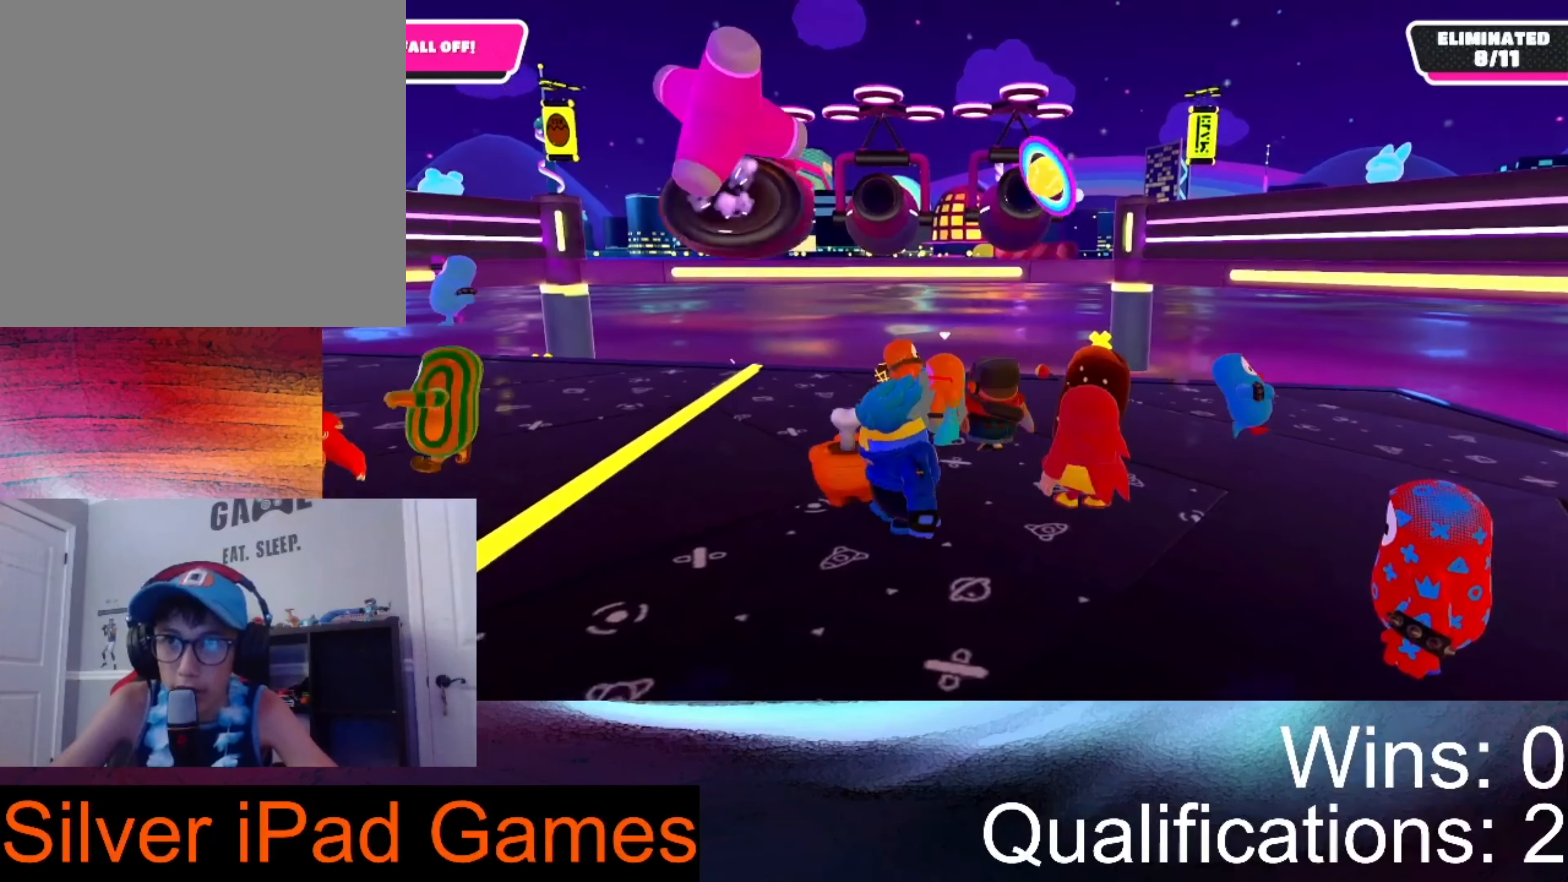
{"buttons": [], "left_stick": "left", "right_stick": "center", "events": [[267, "left_stick", "left"]]}
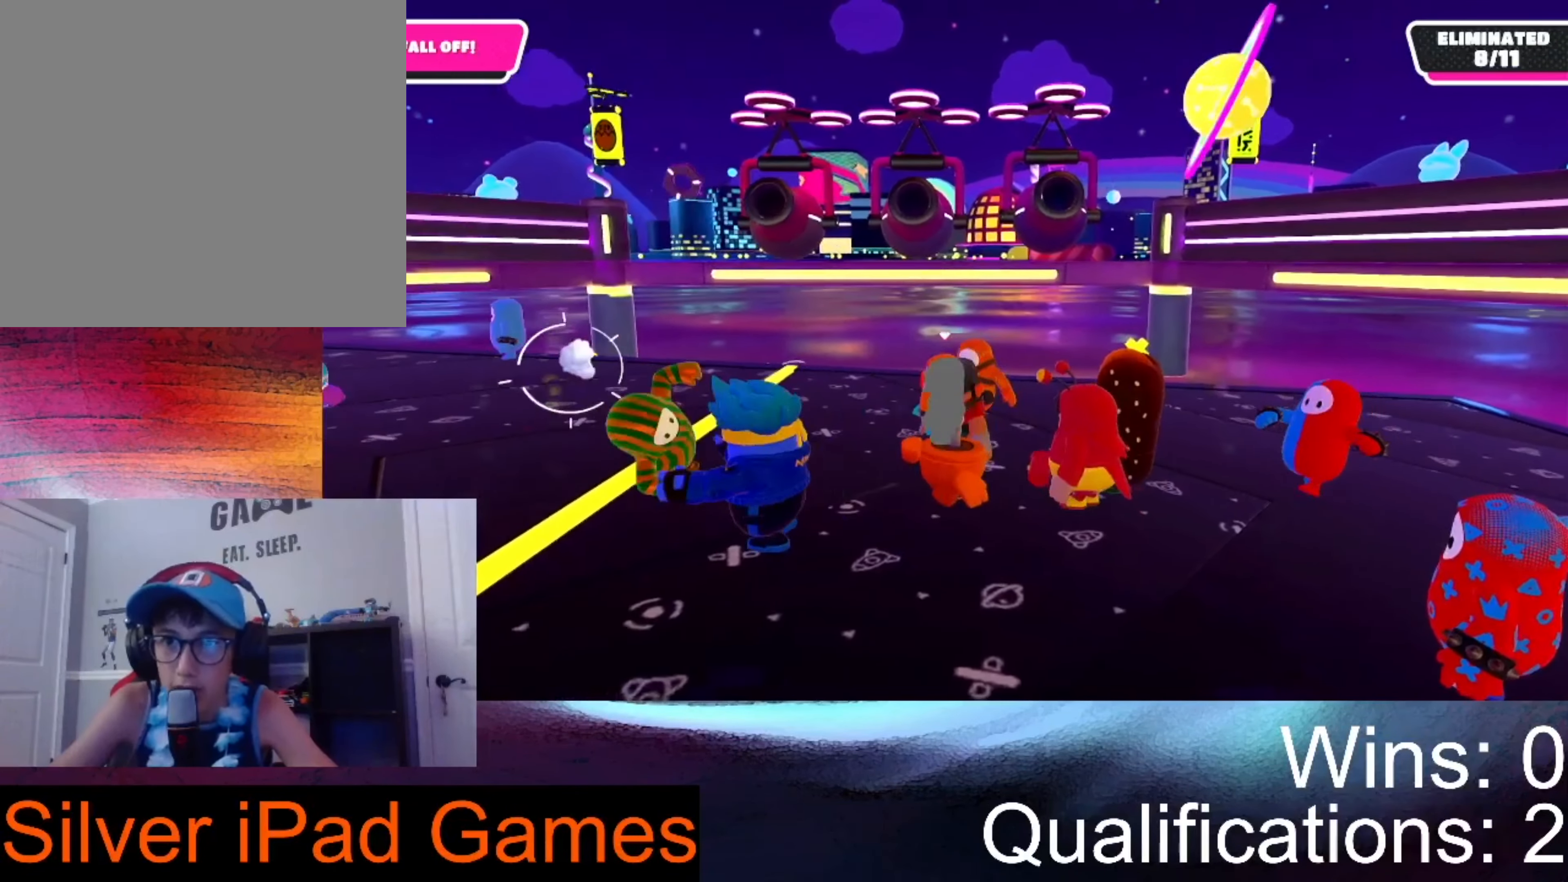
{"buttons": [], "left_stick": "right", "right_stick": "center", "events": [[100, "left_stick", "center"], [500, "left_stick", "right"]]}
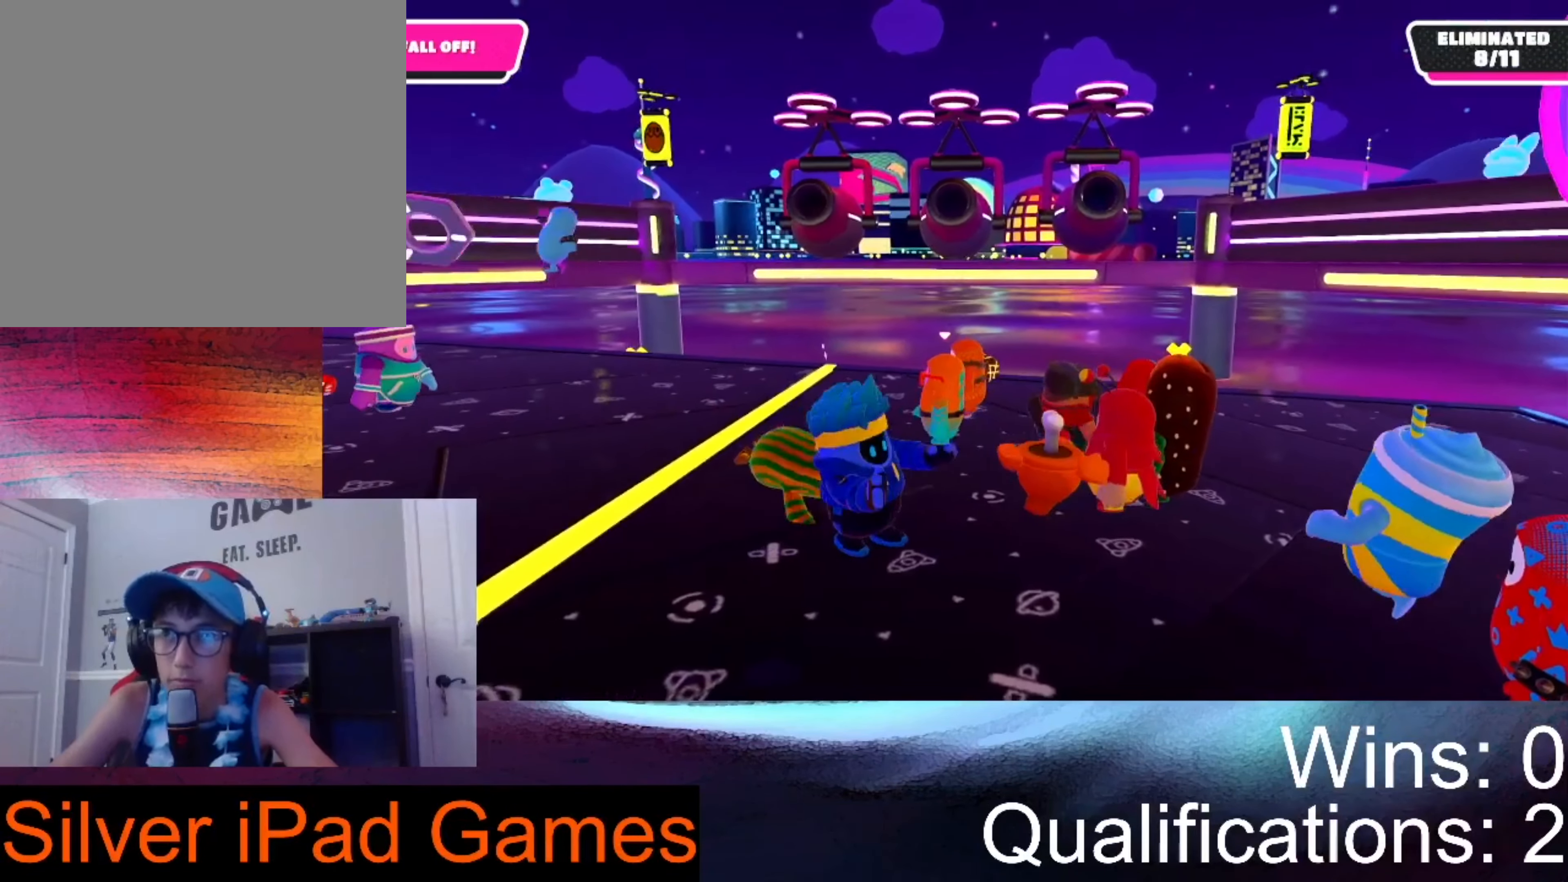
{"buttons": [], "left_stick": "center", "right_stick": "center", "events": [[134, "left_stick", "center"]]}
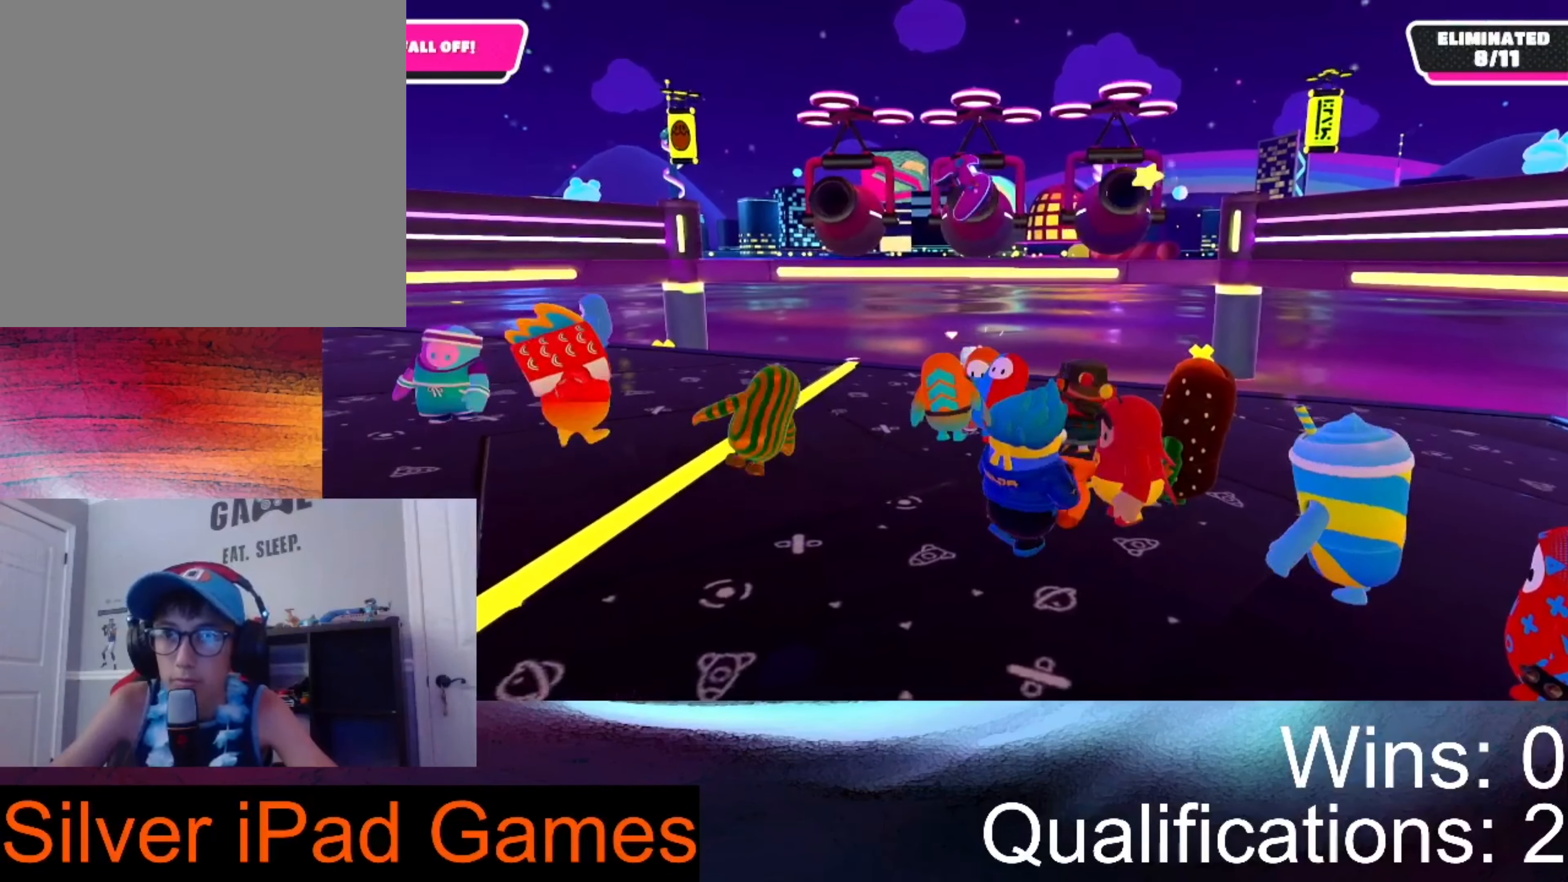
{"buttons": [], "left_stick": "right", "right_stick": "center", "events": [[167, "left_stick", "right"]]}
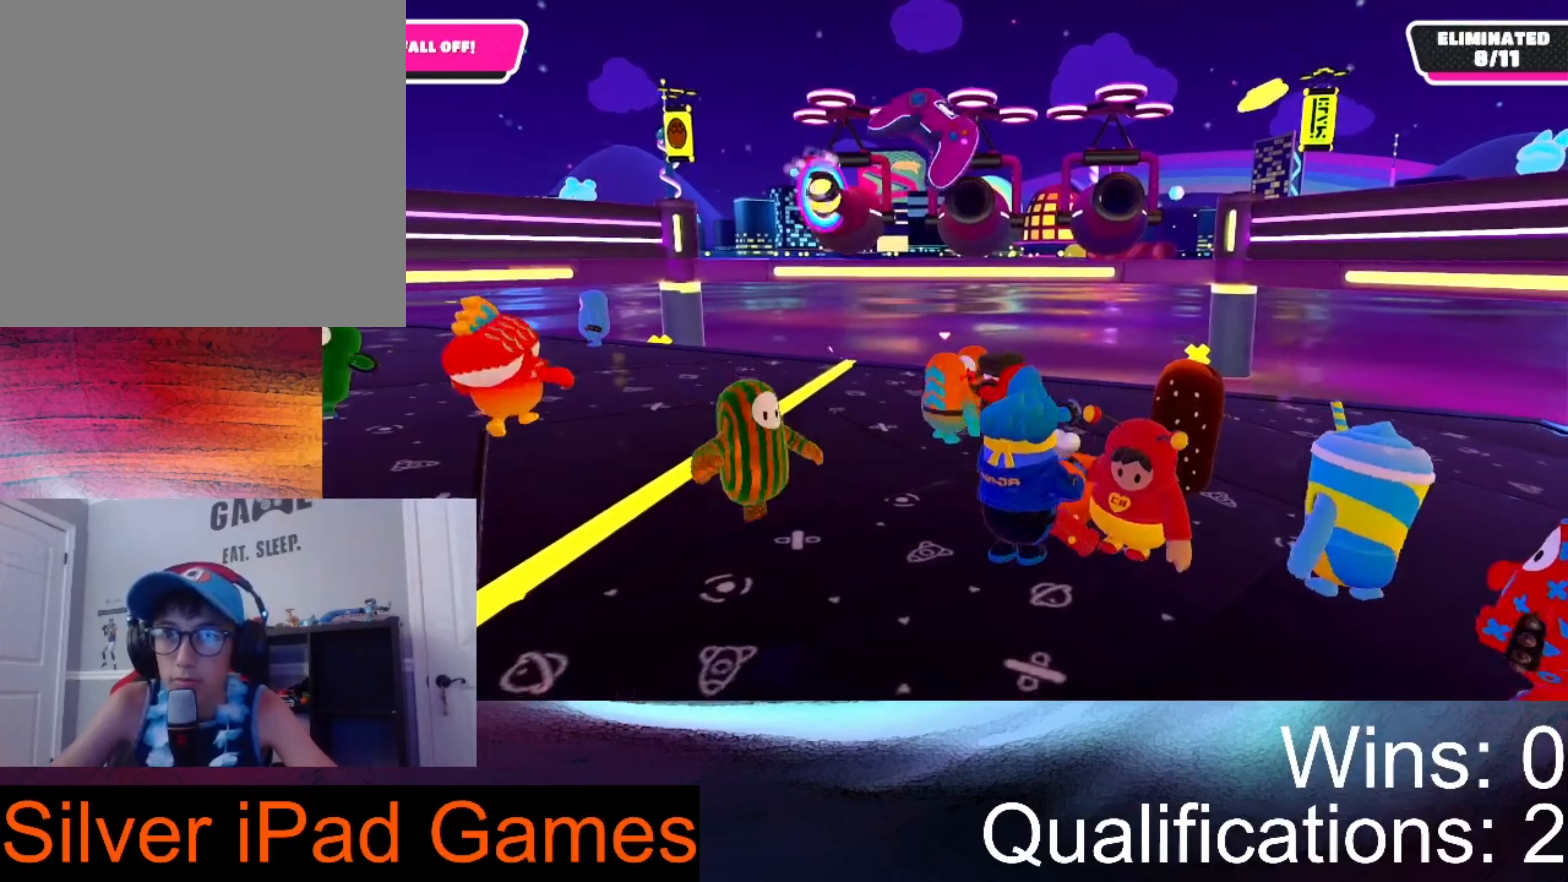
{"buttons": [], "left_stick": "right", "right_stick": "center", "events": [[33, "left_stick", "center"], [367, "left_stick", "right"]]}
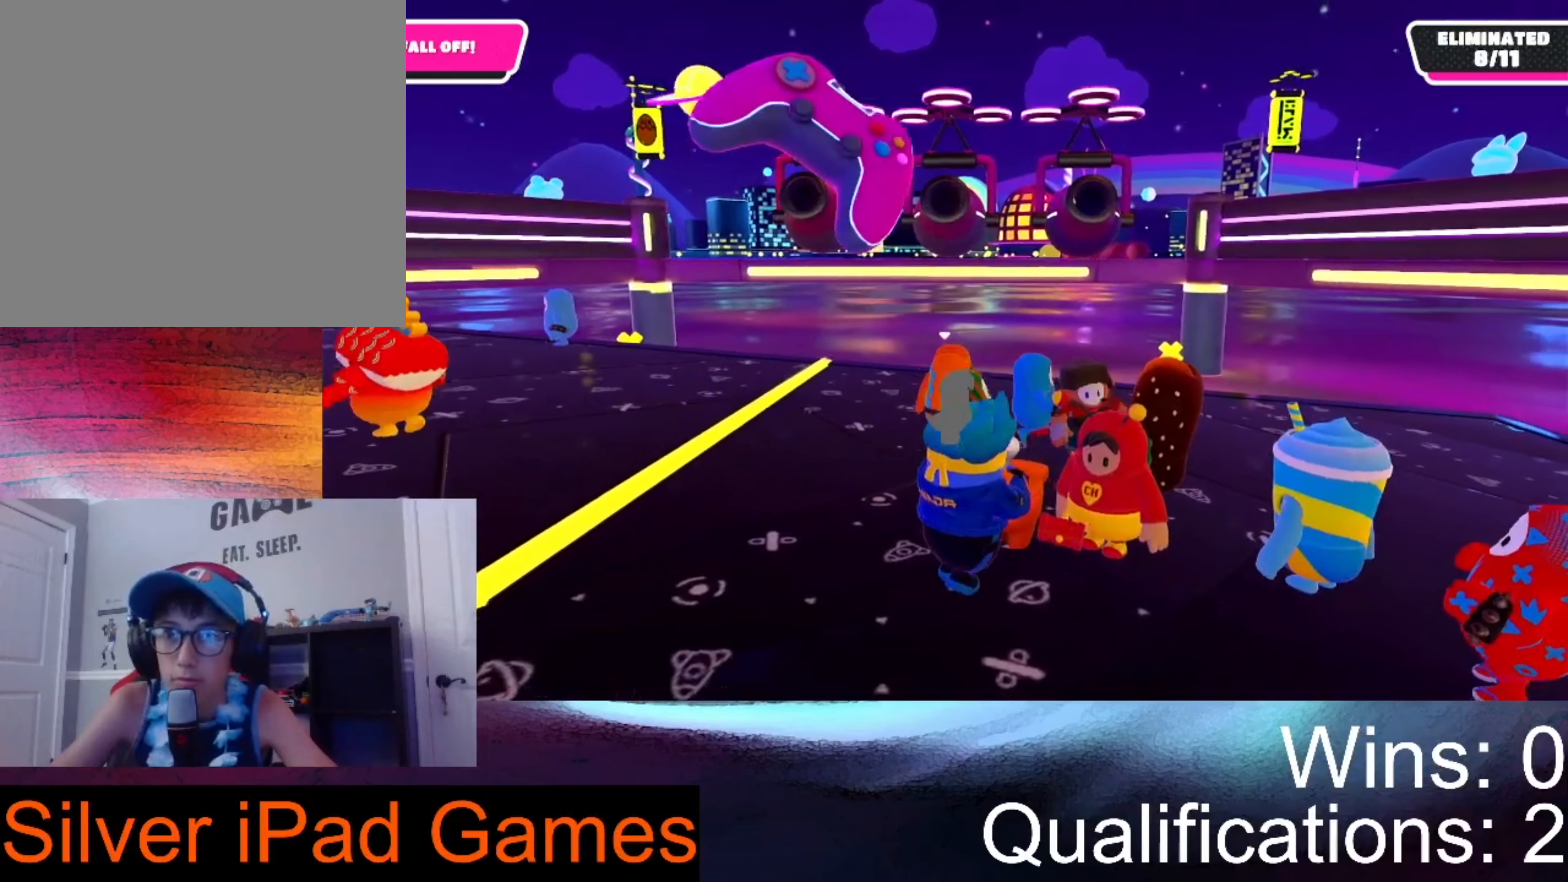
{"buttons": [], "left_stick": "center", "right_stick": "center", "events": [[233, "left_stick", "center"]]}
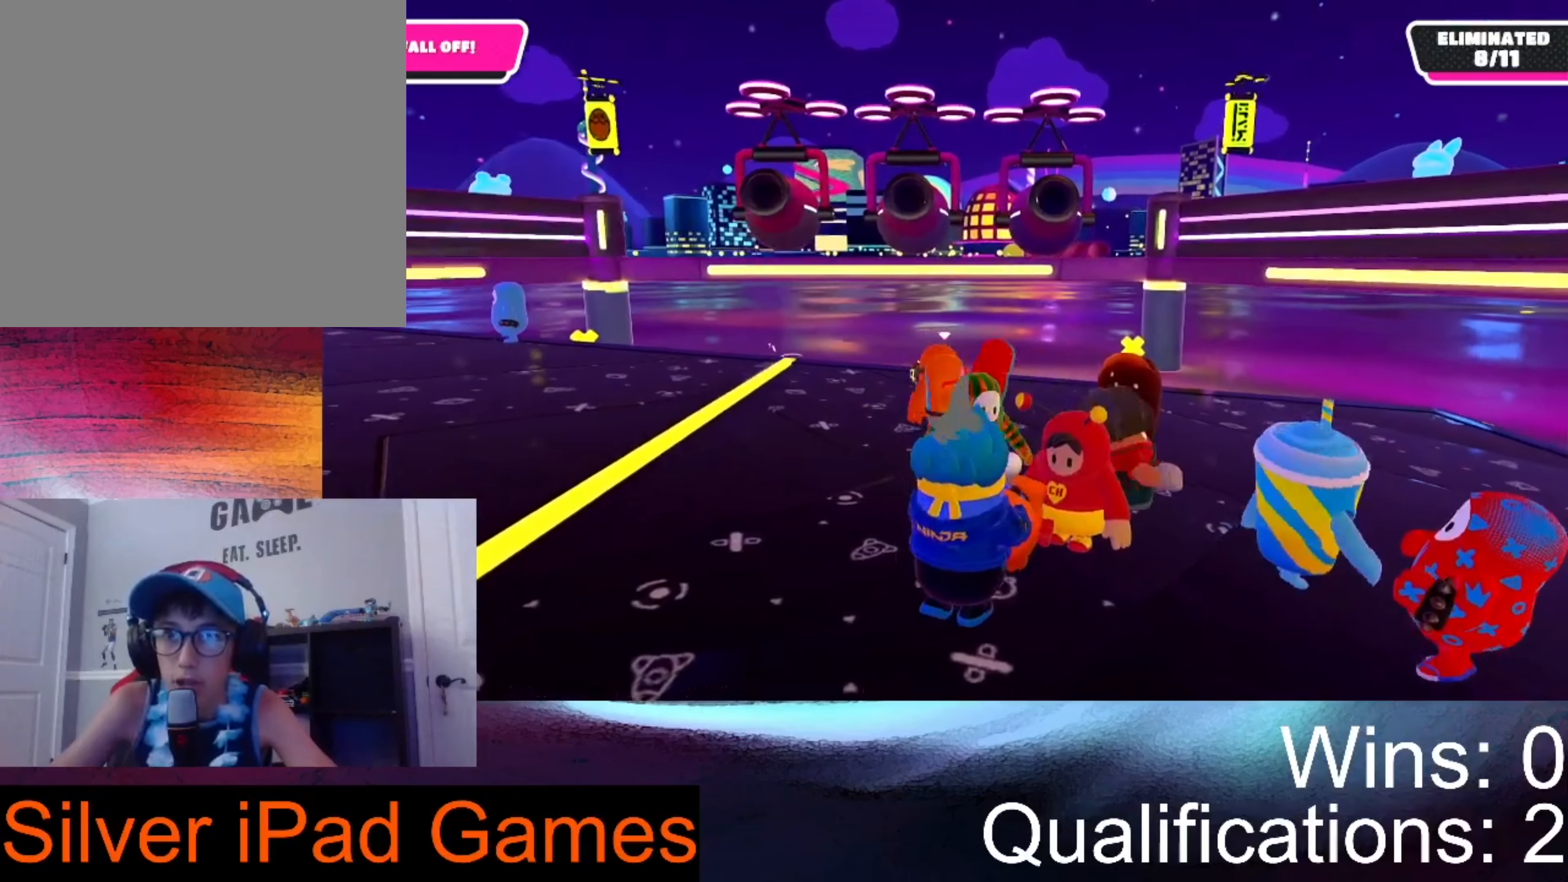
{"buttons": [], "left_stick": "up-left", "right_stick": "center", "events": [[167, "left_stick", "up-left"]]}
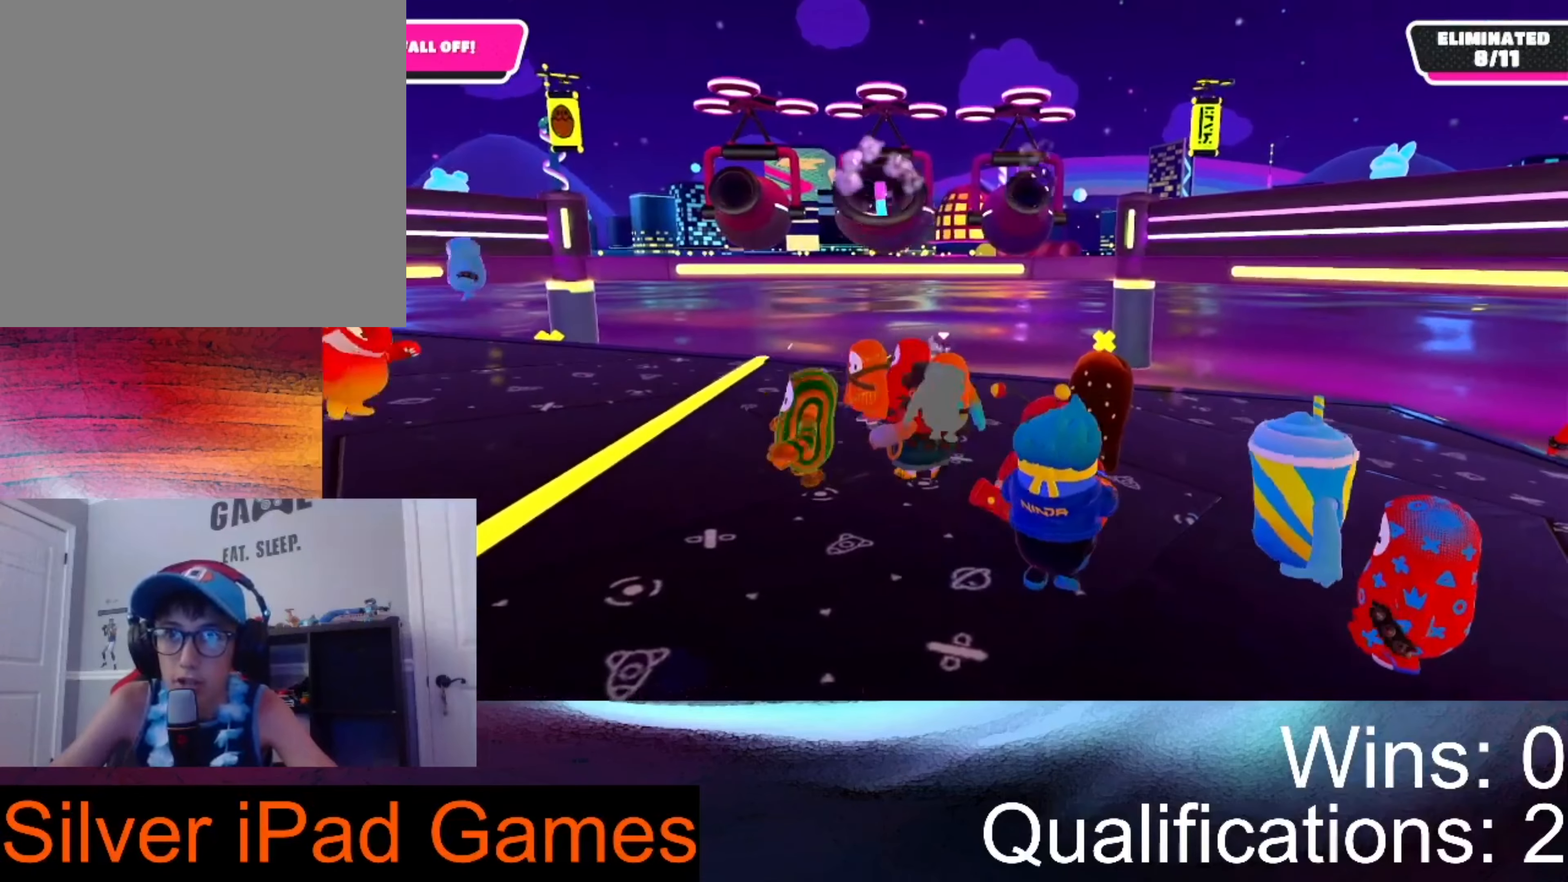
{"buttons": [], "left_stick": "right", "right_stick": "right", "events": [[467, "left_stick", "right"], [500, "right_stick", "right"]]}
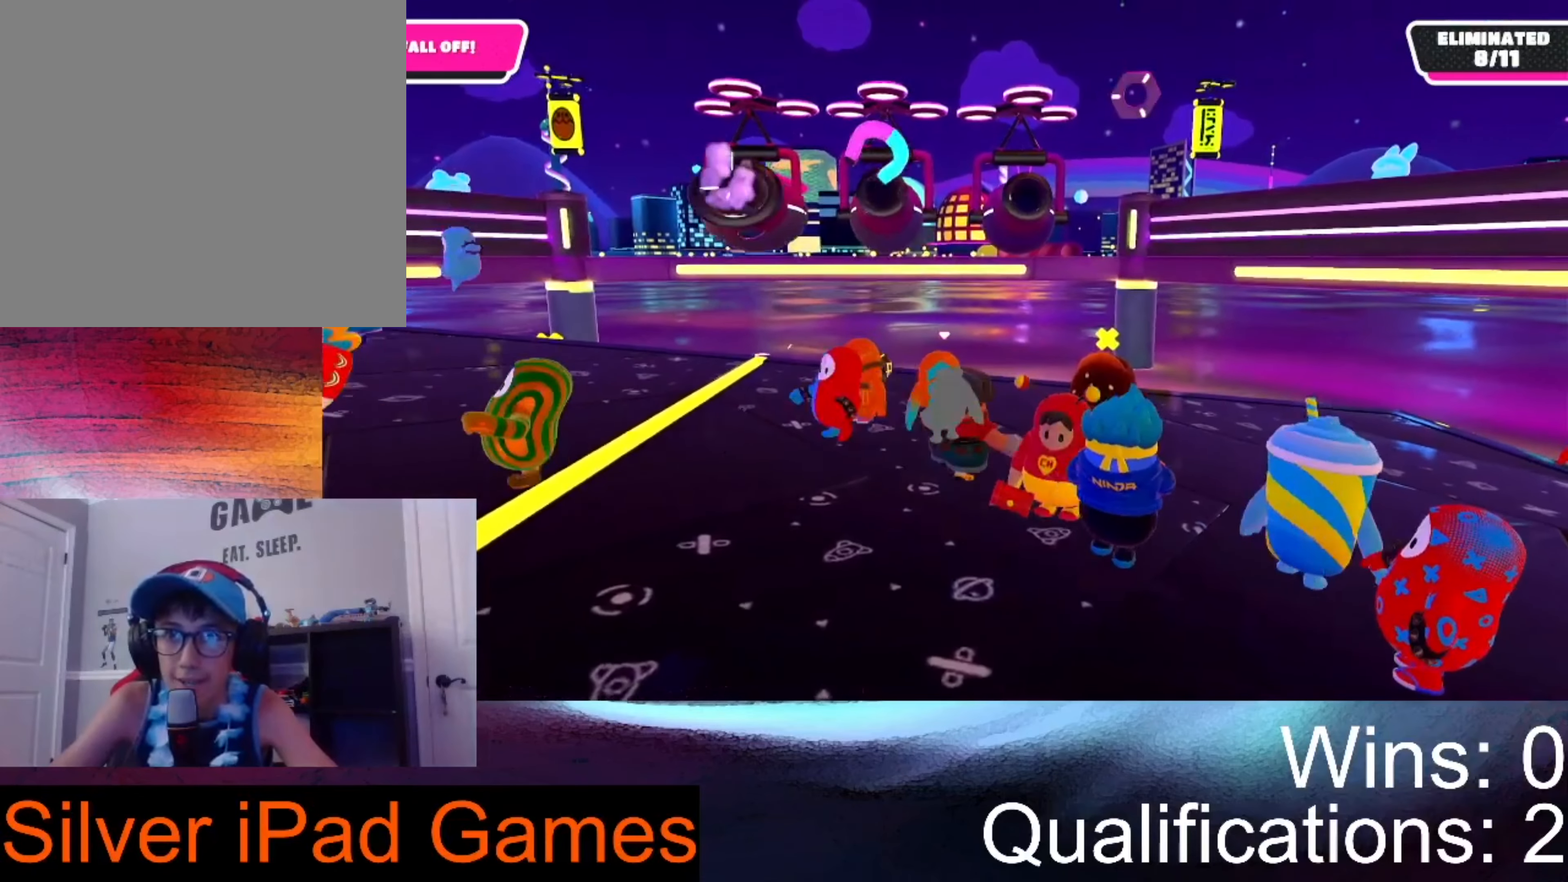
{"buttons": [], "left_stick": "left", "right_stick": "center", "events": [[133, "right_stick", "center"], [200, "right_stick", "down-left"], [467, "right_stick", "center"], [500, "left_stick", "left"]]}
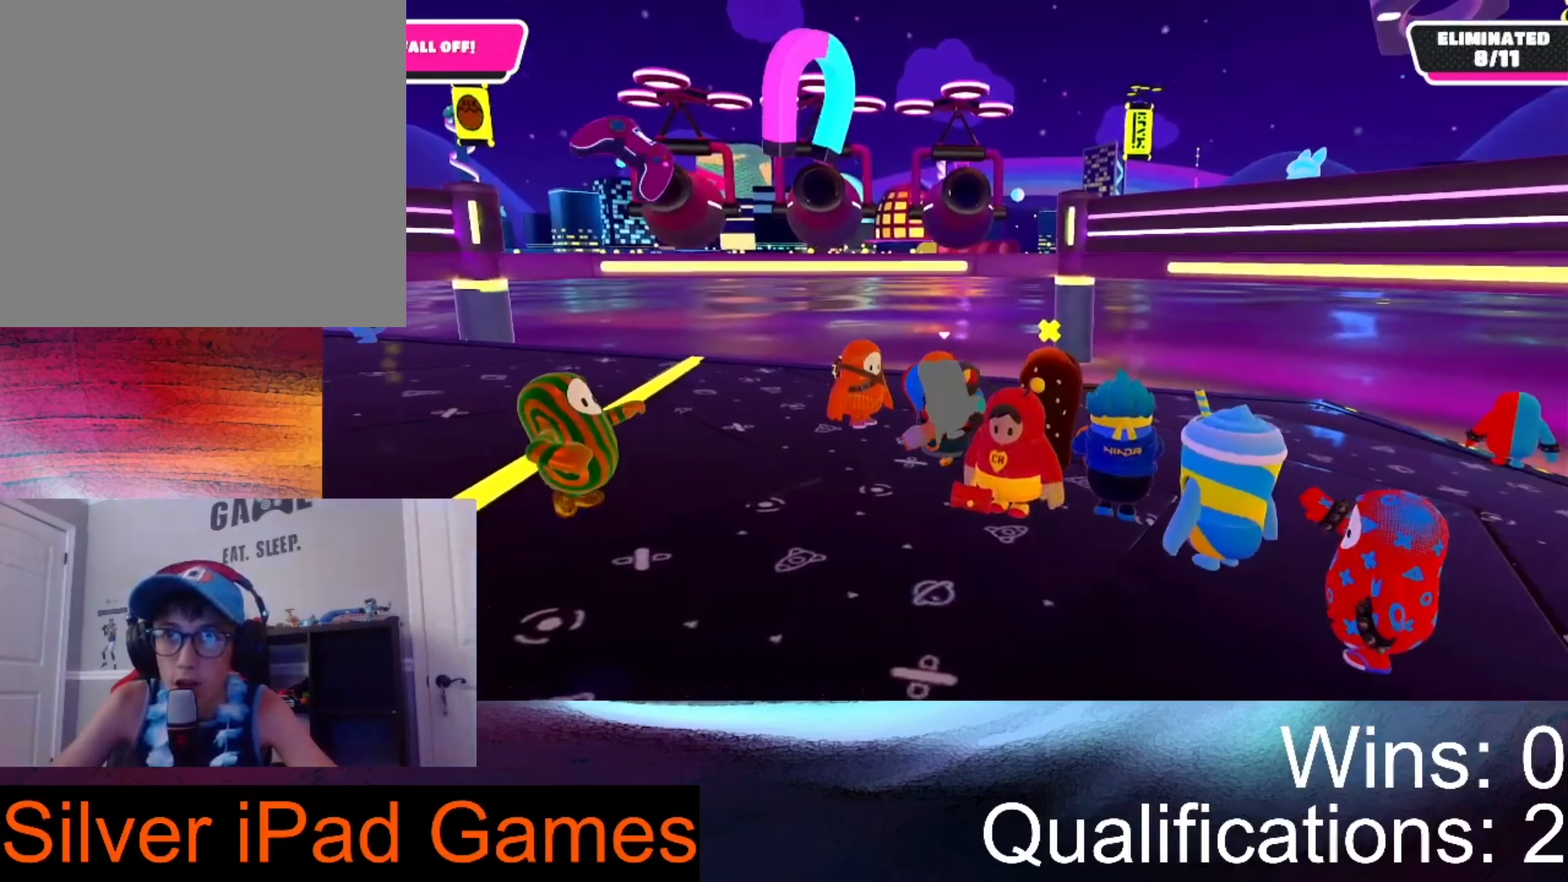
{"buttons": [], "left_stick": "left", "right_stick": "center", "events": [[233, "right_stick", "up-right"], [300, "left_stick", "center"], [367, "right_stick", "center"], [467, "left_stick", "left"]]}
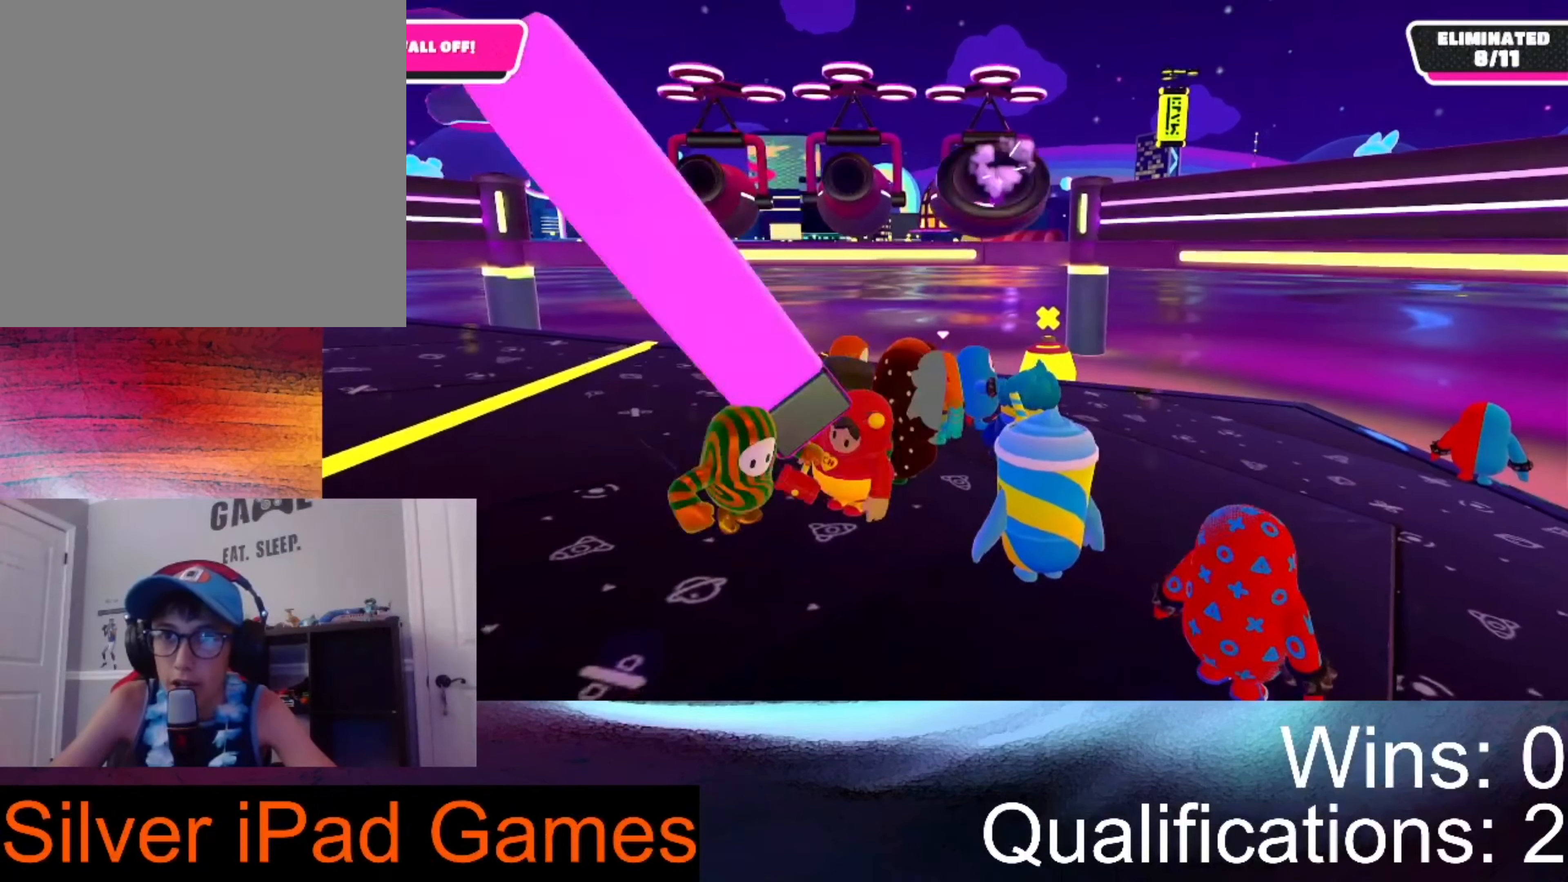
{"buttons": [], "left_stick": "center", "right_stick": "center", "events": [[233, "right_stick", "right"], [467, "left_stick", "center"], [467, "right_stick", "center"]]}
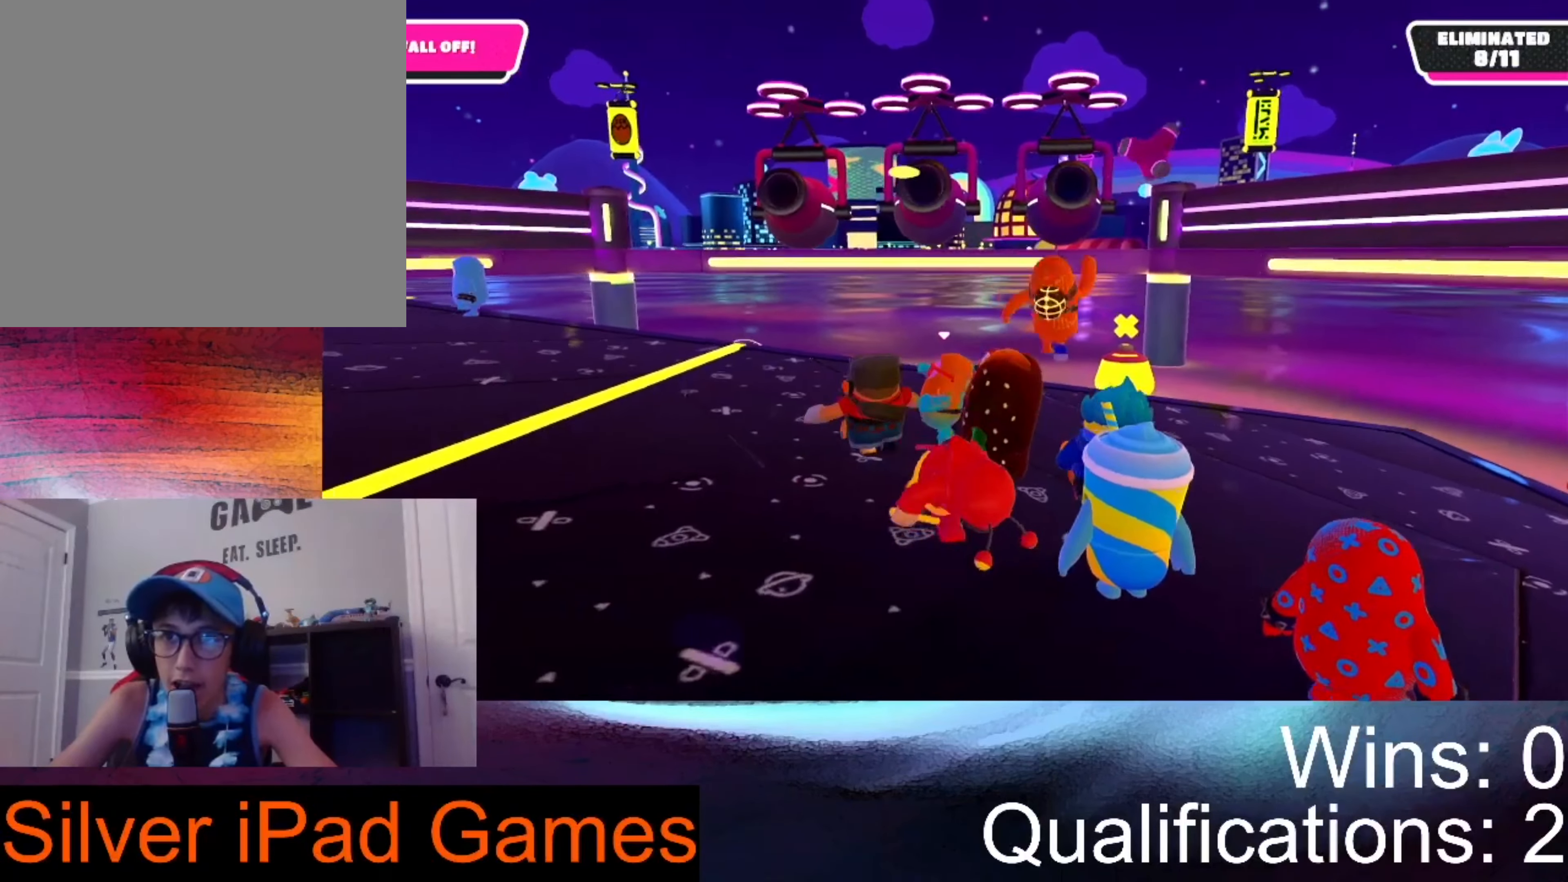
{"buttons": [], "left_stick": "center", "right_stick": "center", "events": [[33, "left_stick", "right"], [233, "left_stick", "center"], [300, "left_stick", "left"], [500, "left_stick", "center"]]}
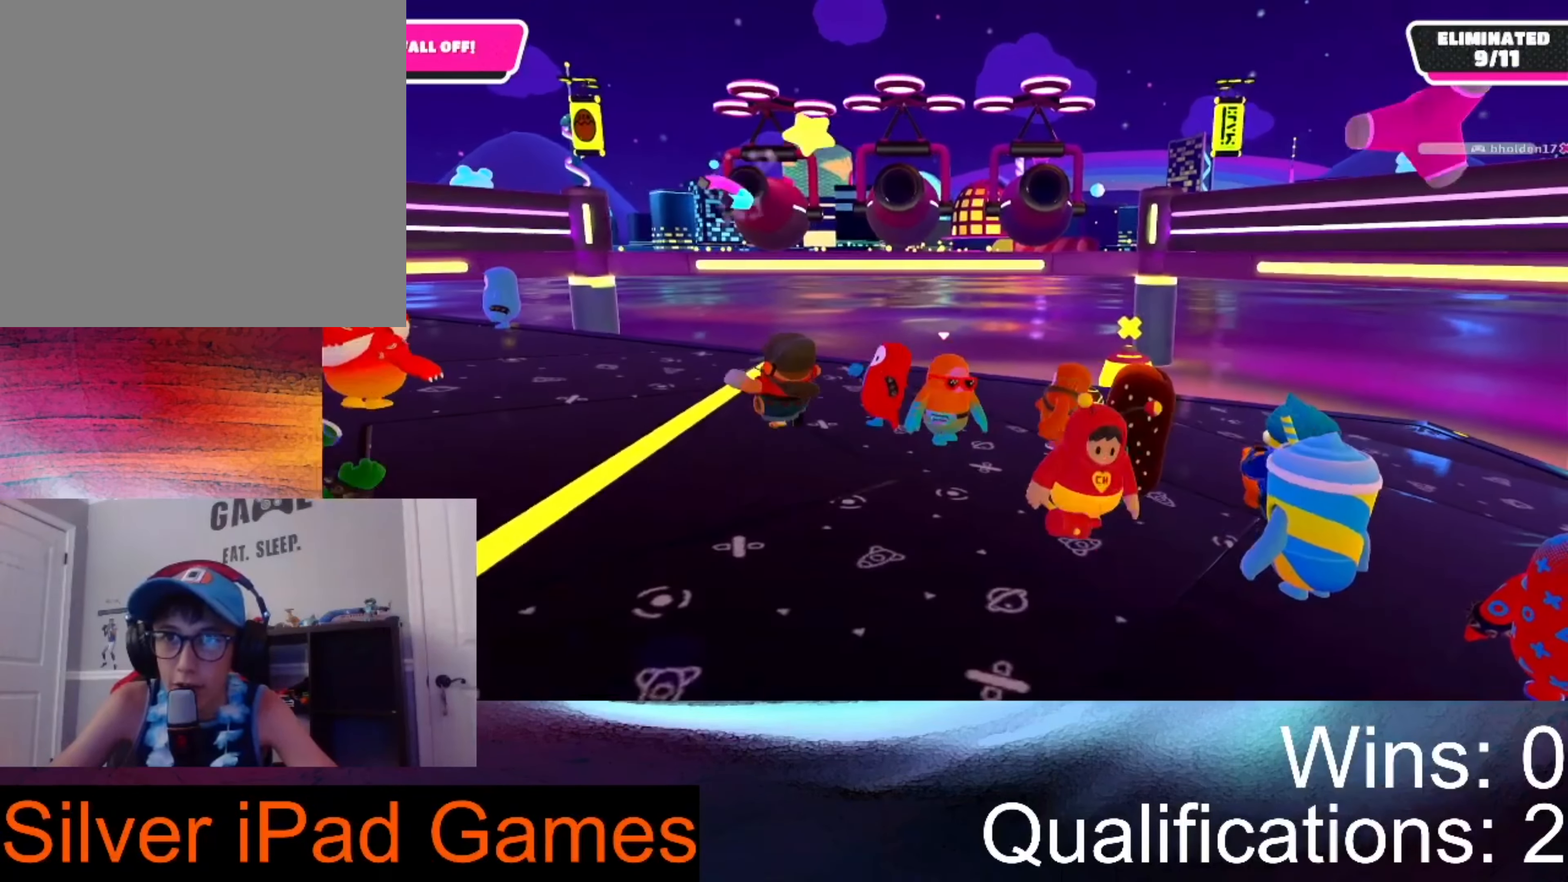
{"buttons": [], "left_stick": "center", "right_stick": "center", "events": []}
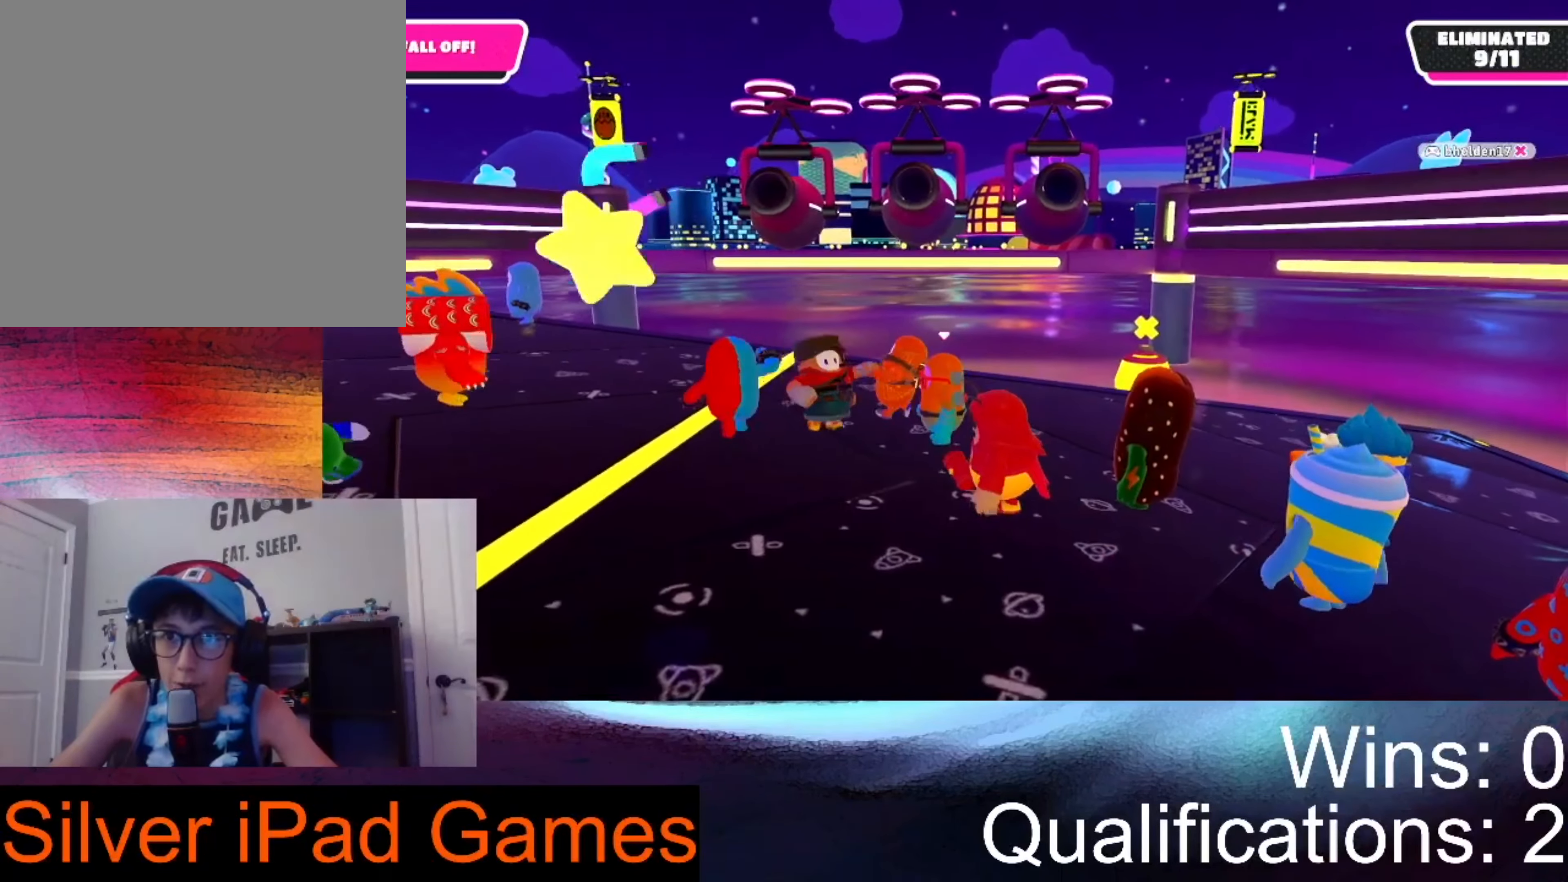
{"buttons": [], "left_stick": "center", "right_stick": "center", "events": []}
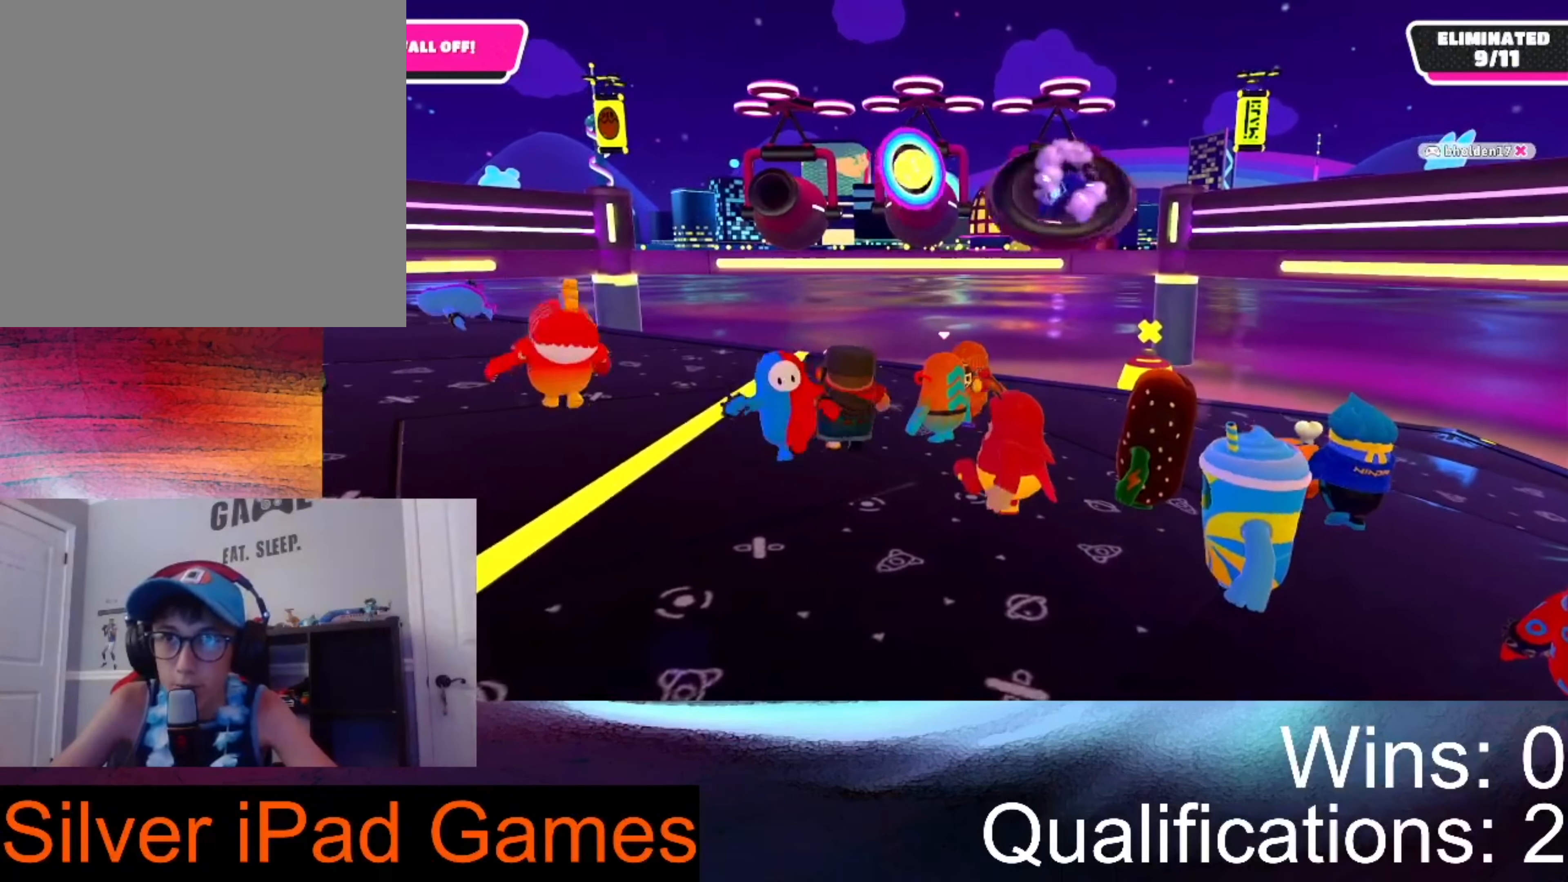
{"buttons": [], "left_stick": "right", "right_stick": "center", "events": [[167, "left_stick", "right"]]}